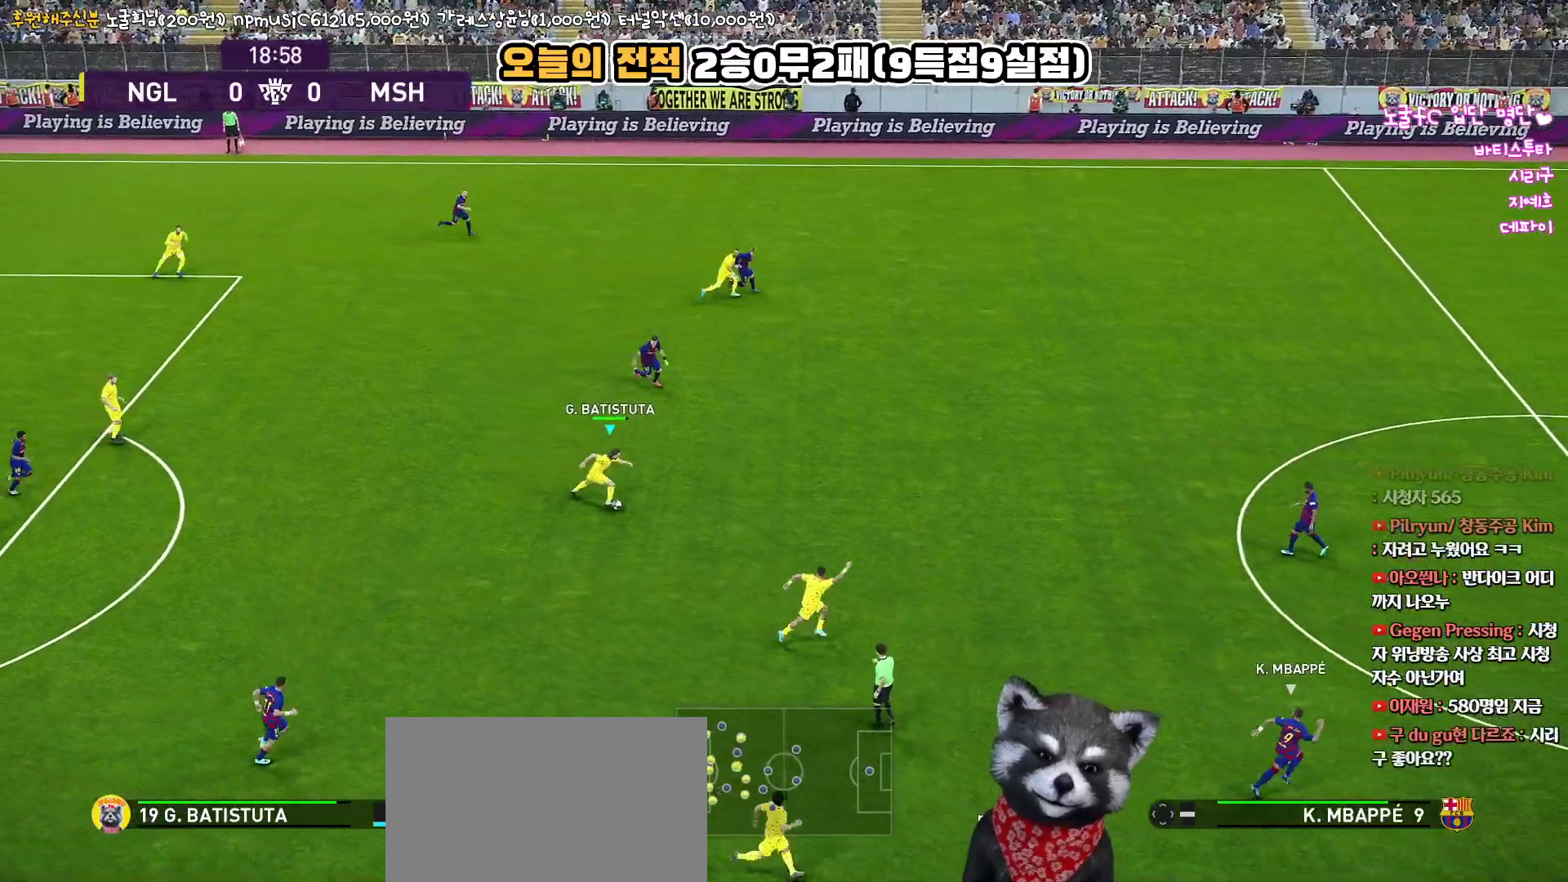
Gameplay with a controller (PlayStation layout); each line is a JSON object with the inputs held at the frame after it. "events" lists button and stick changes between this image and that frame as [ms after this image, input, new state], when the widget could be followed in between.
{"buttons": ["R1"], "left_stick": "right", "right_stick": "center", "events": [[233, "L3", "up"], [483, "R1", "down"]]}
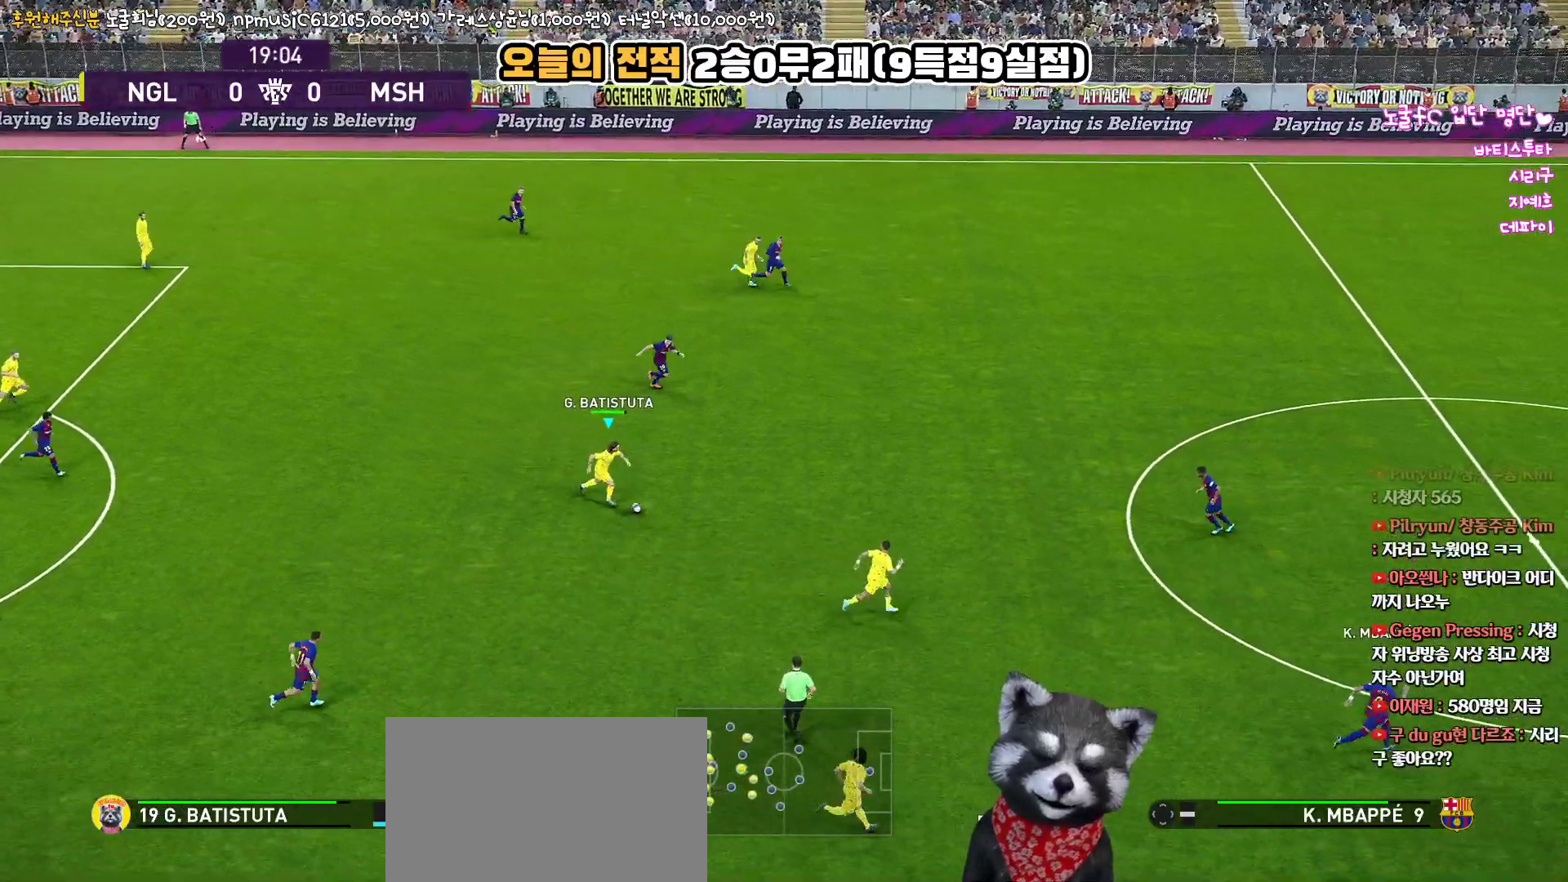
{"buttons": [], "left_stick": "right", "right_stick": "center", "events": [[350, "R1", "up"]]}
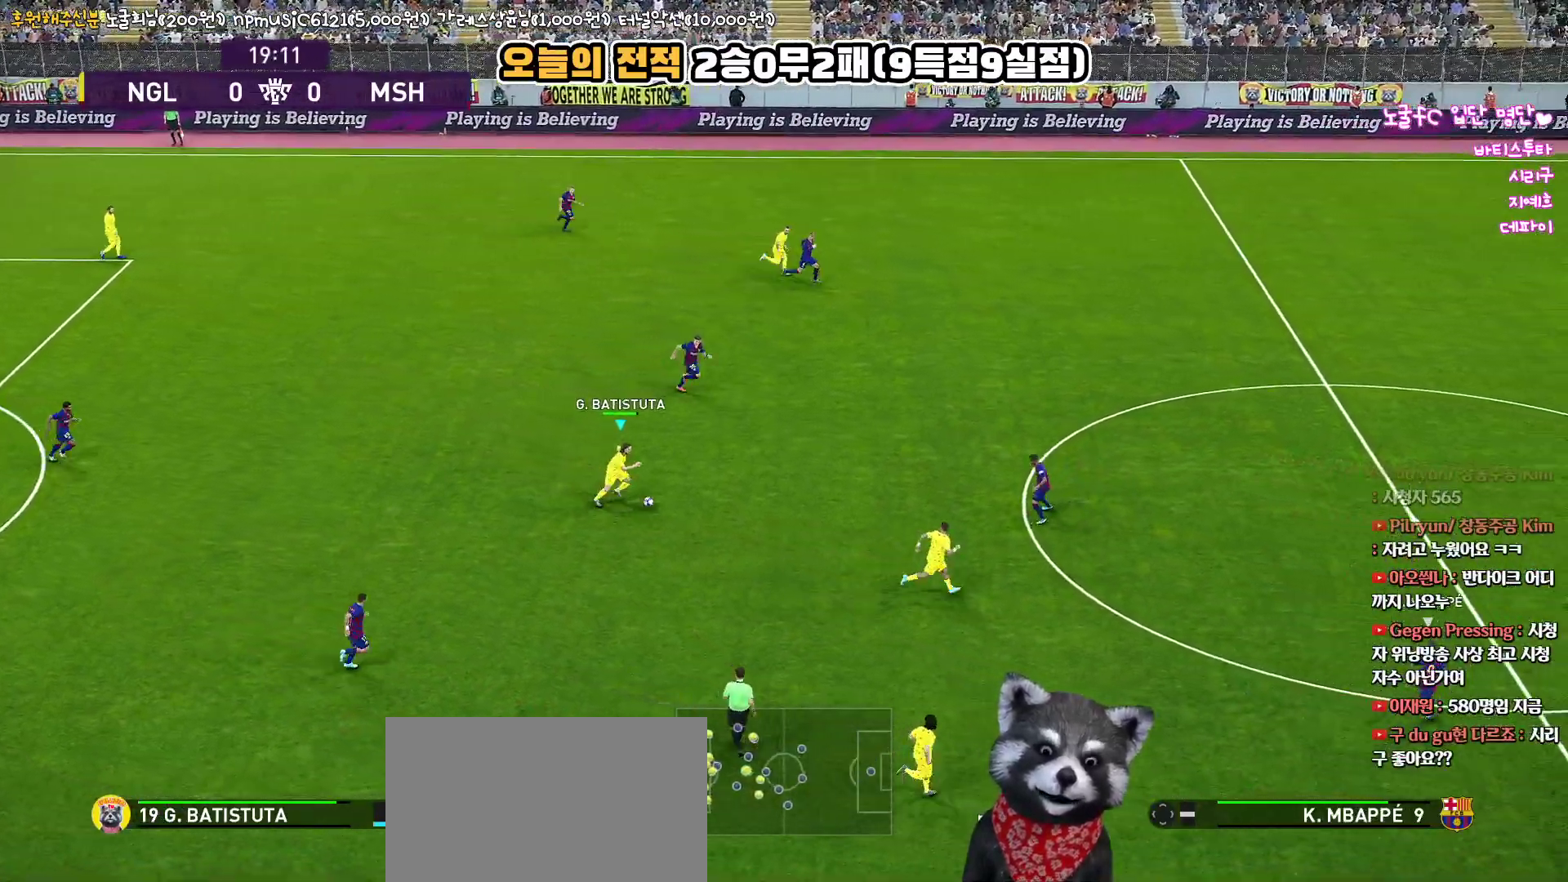
{"buttons": ["L3"], "left_stick": "down-right", "right_stick": "center", "events": [[233, "left_stick", "down"], [283, "CROSS", "down"], [300, "L3", "down"], [433, "CROSS", "up"], [467, "left_stick", "down-right"]]}
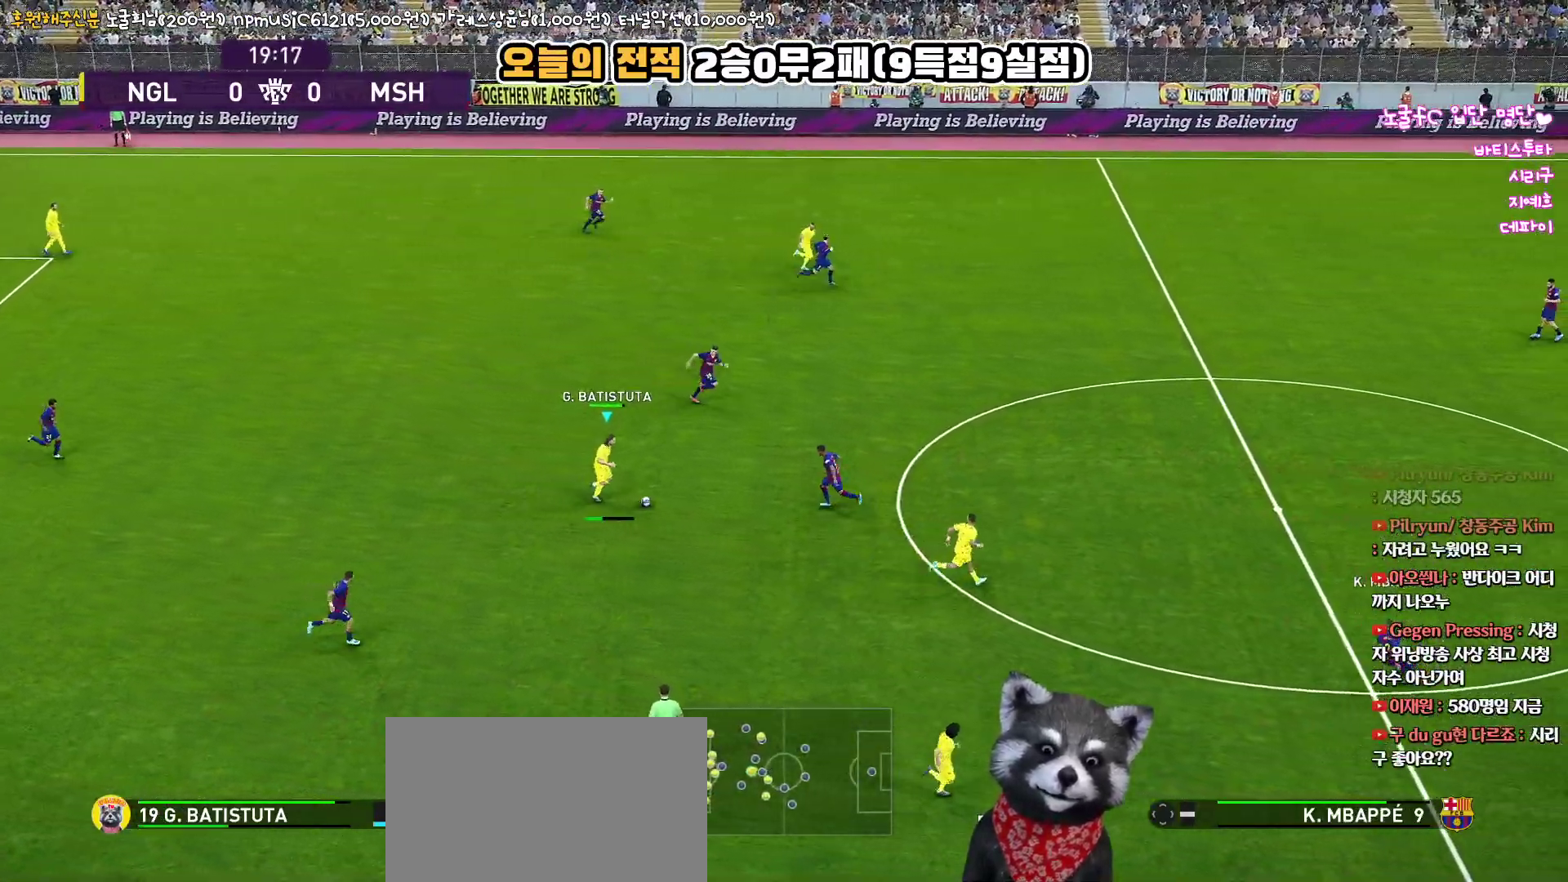
{"buttons": [], "left_stick": "down-right", "right_stick": "center", "events": [[417, "L3", "up"]]}
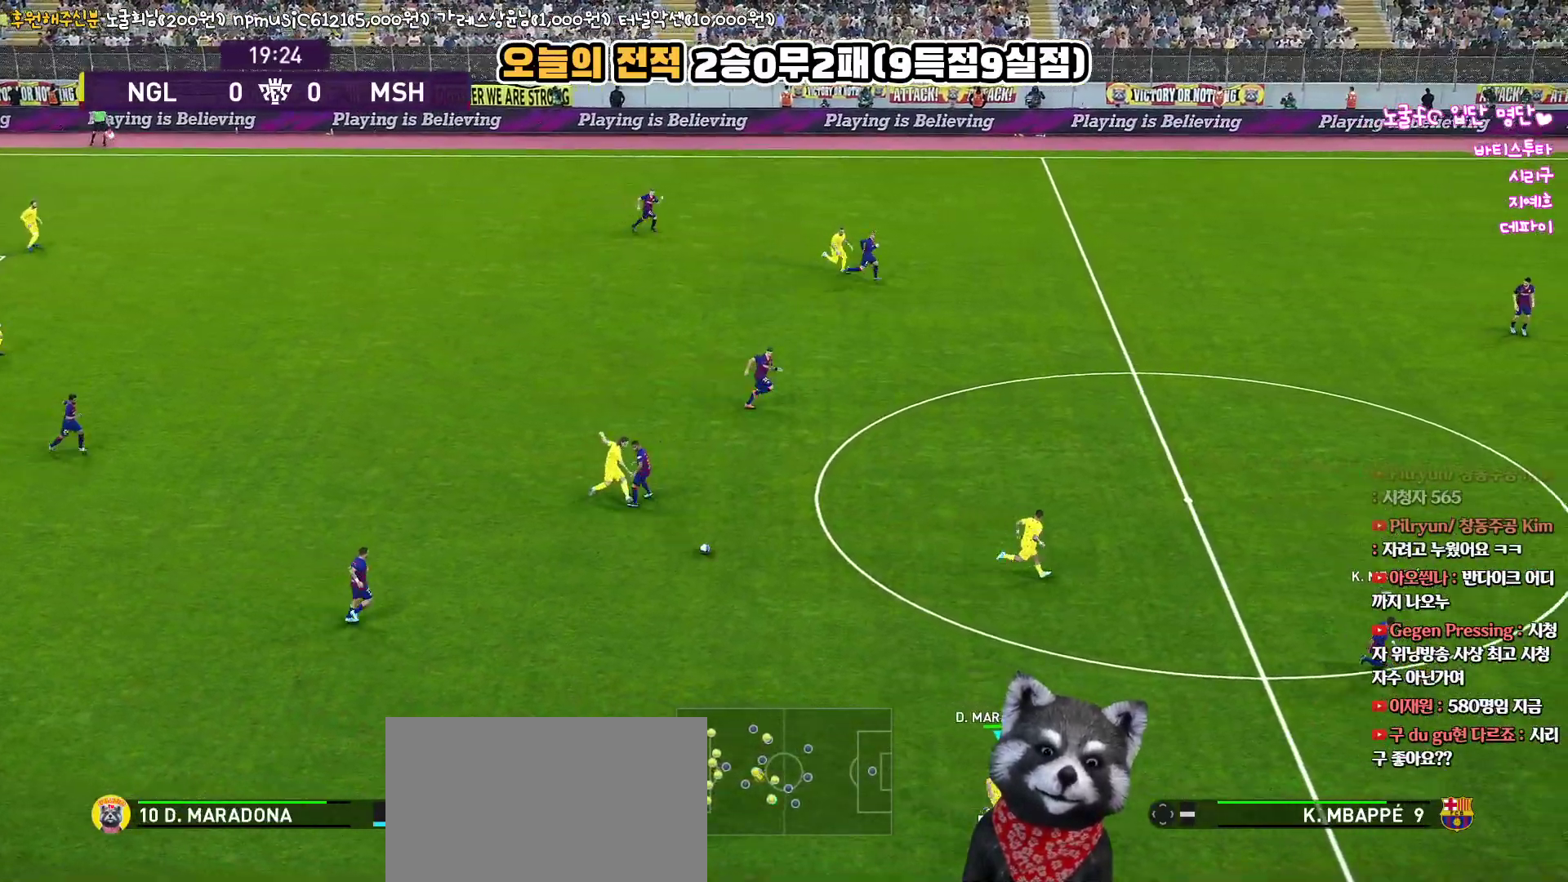
{"buttons": [], "left_stick": "up", "right_stick": "center", "events": [[17, "left_stick", "center"], [283, "left_stick", "up"]]}
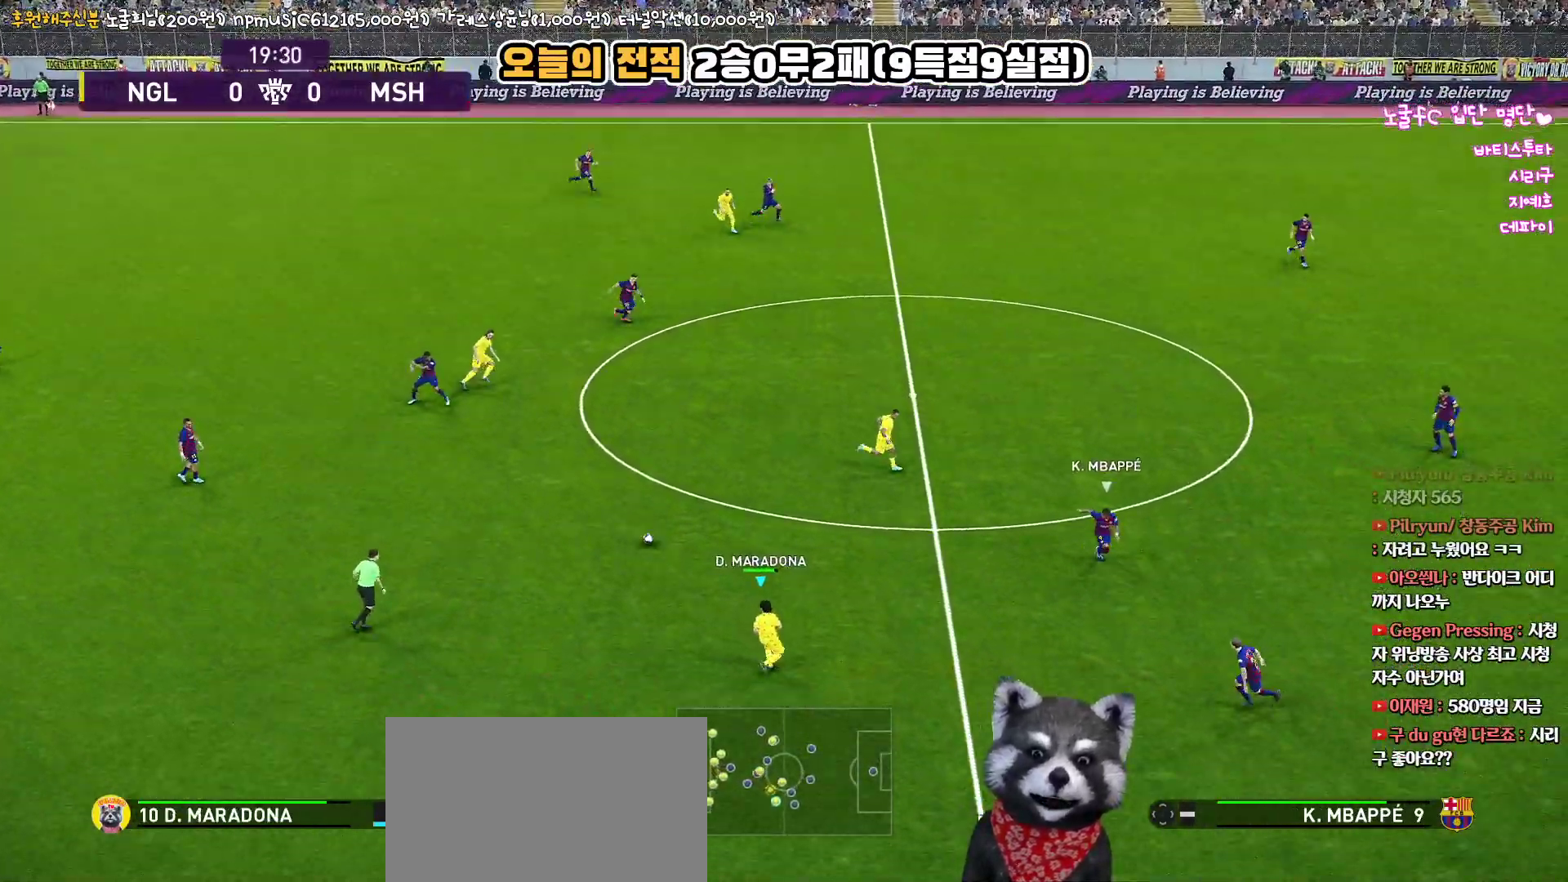
{"buttons": [], "left_stick": "up", "right_stick": "center", "events": []}
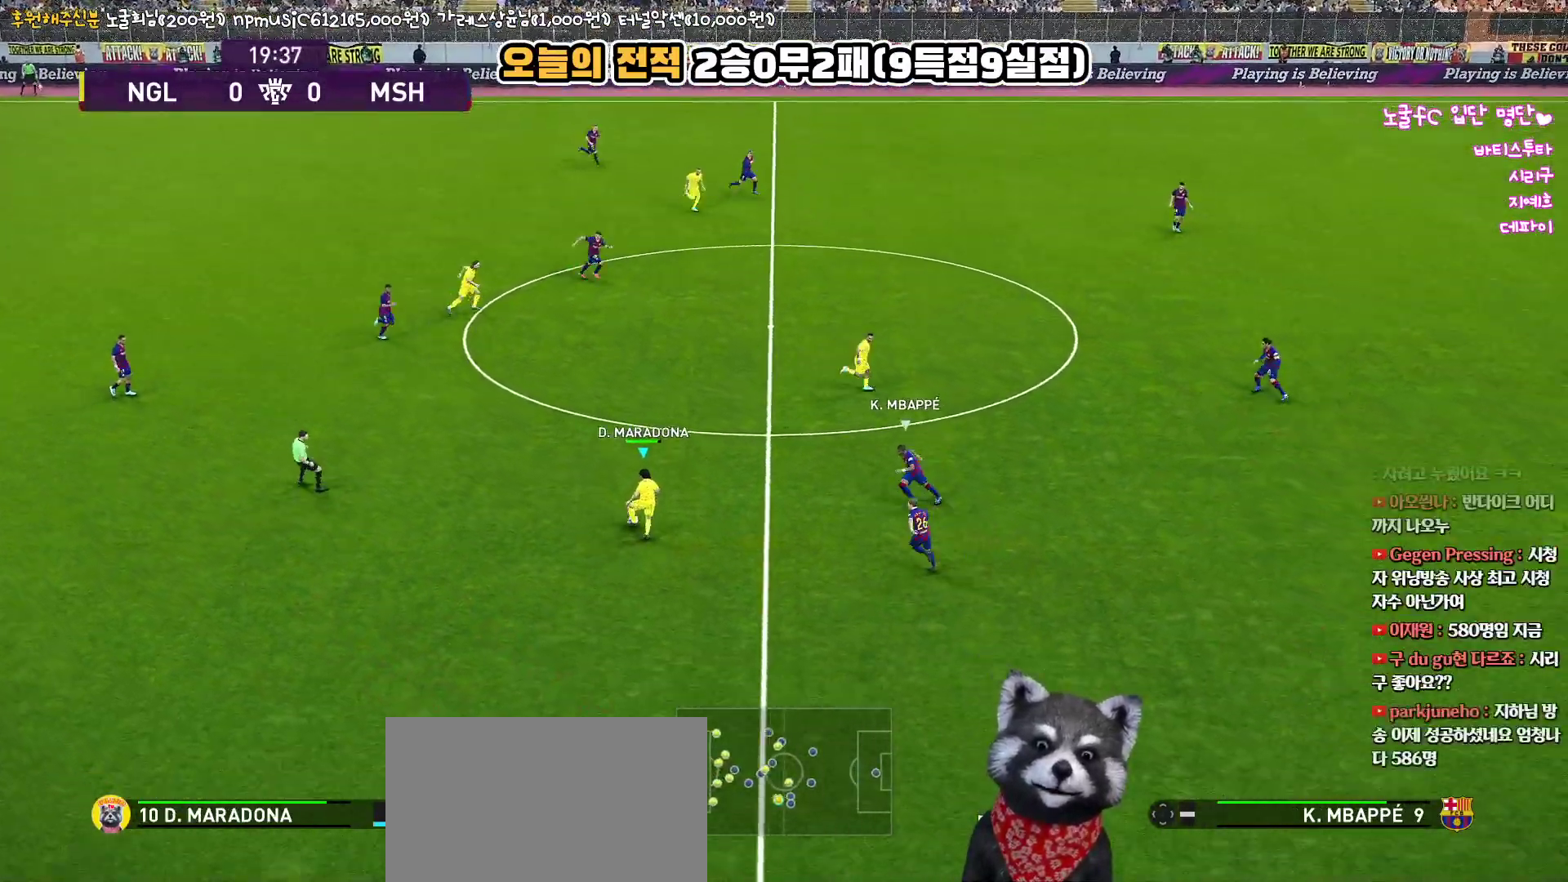
{"buttons": [], "left_stick": "up-right", "right_stick": "center", "events": [[33, "CROSS", "down"], [133, "CROSS", "up"], [433, "left_stick", "up-right"]]}
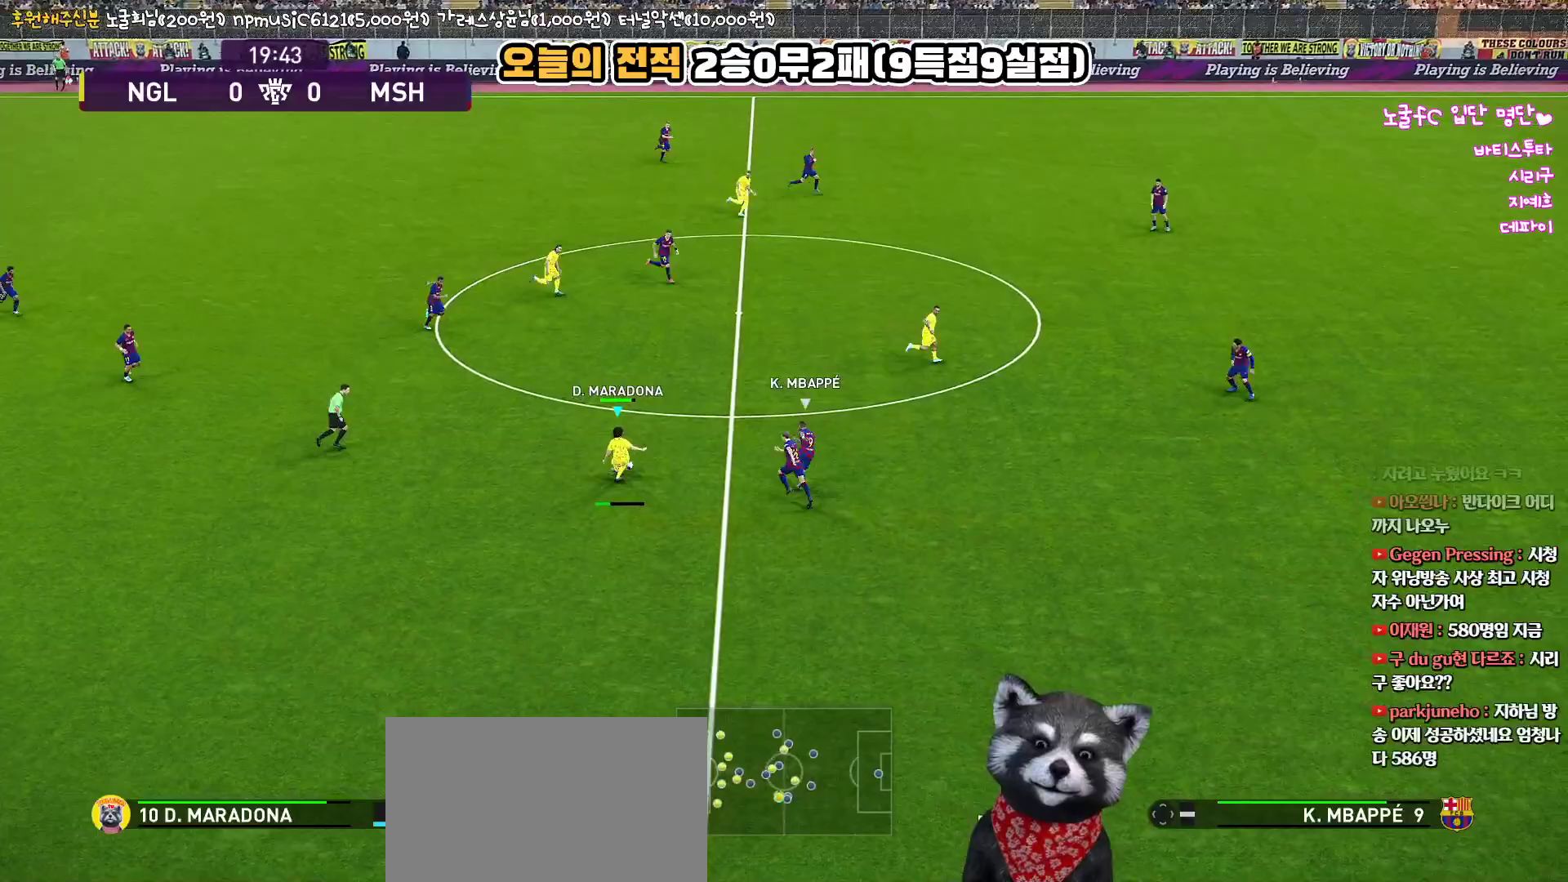
{"buttons": [], "left_stick": "center", "right_stick": "center", "events": [[200, "left_stick", "center"]]}
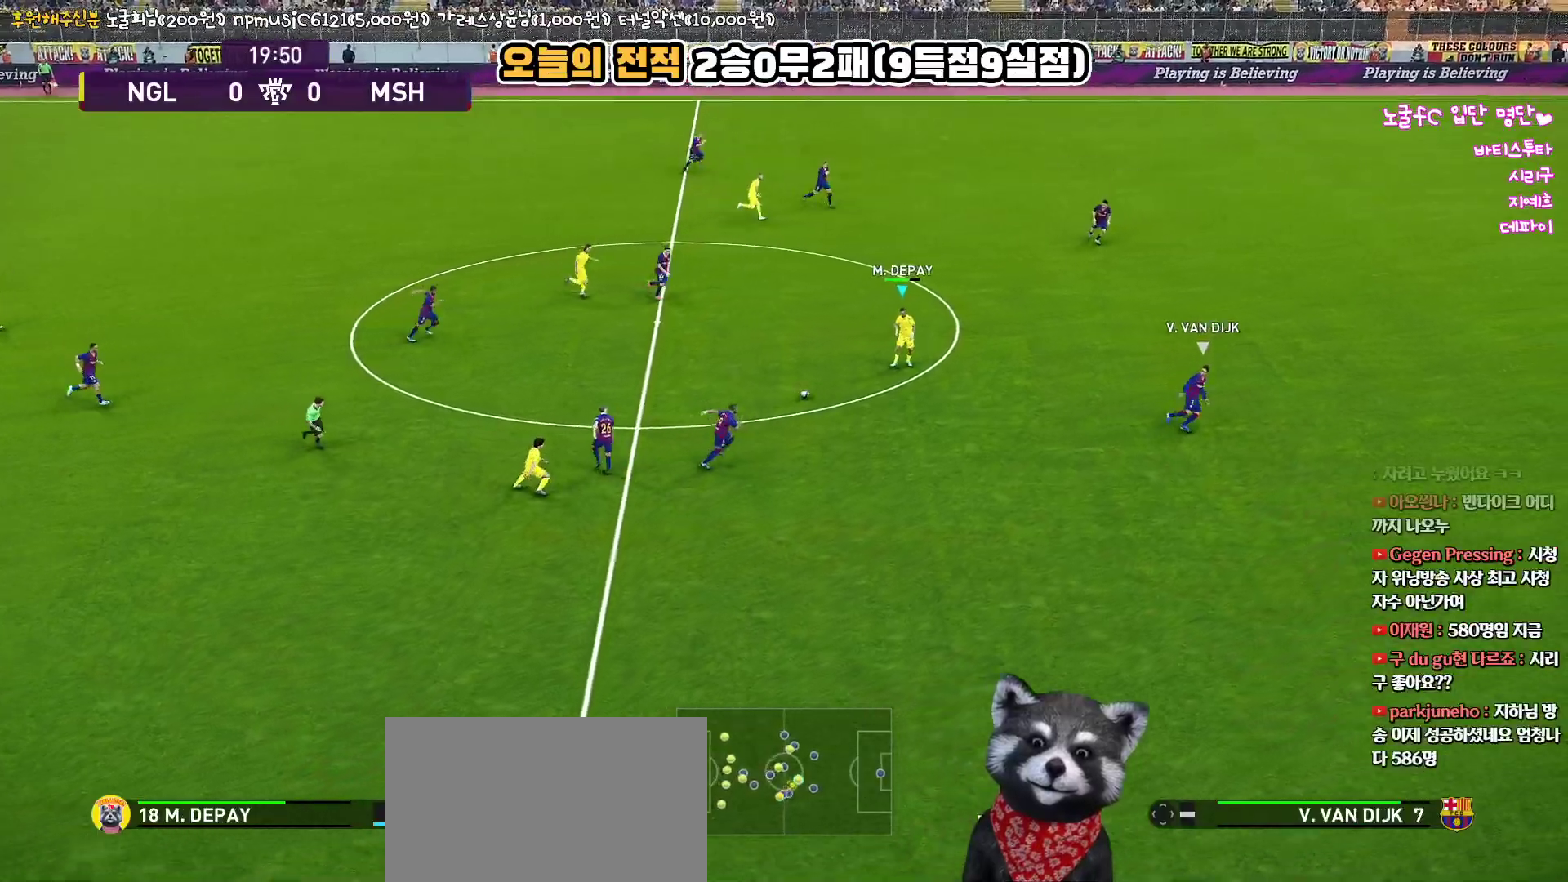
{"buttons": [], "left_stick": "right", "right_stick": "center", "events": [[200, "left_stick", "right"]]}
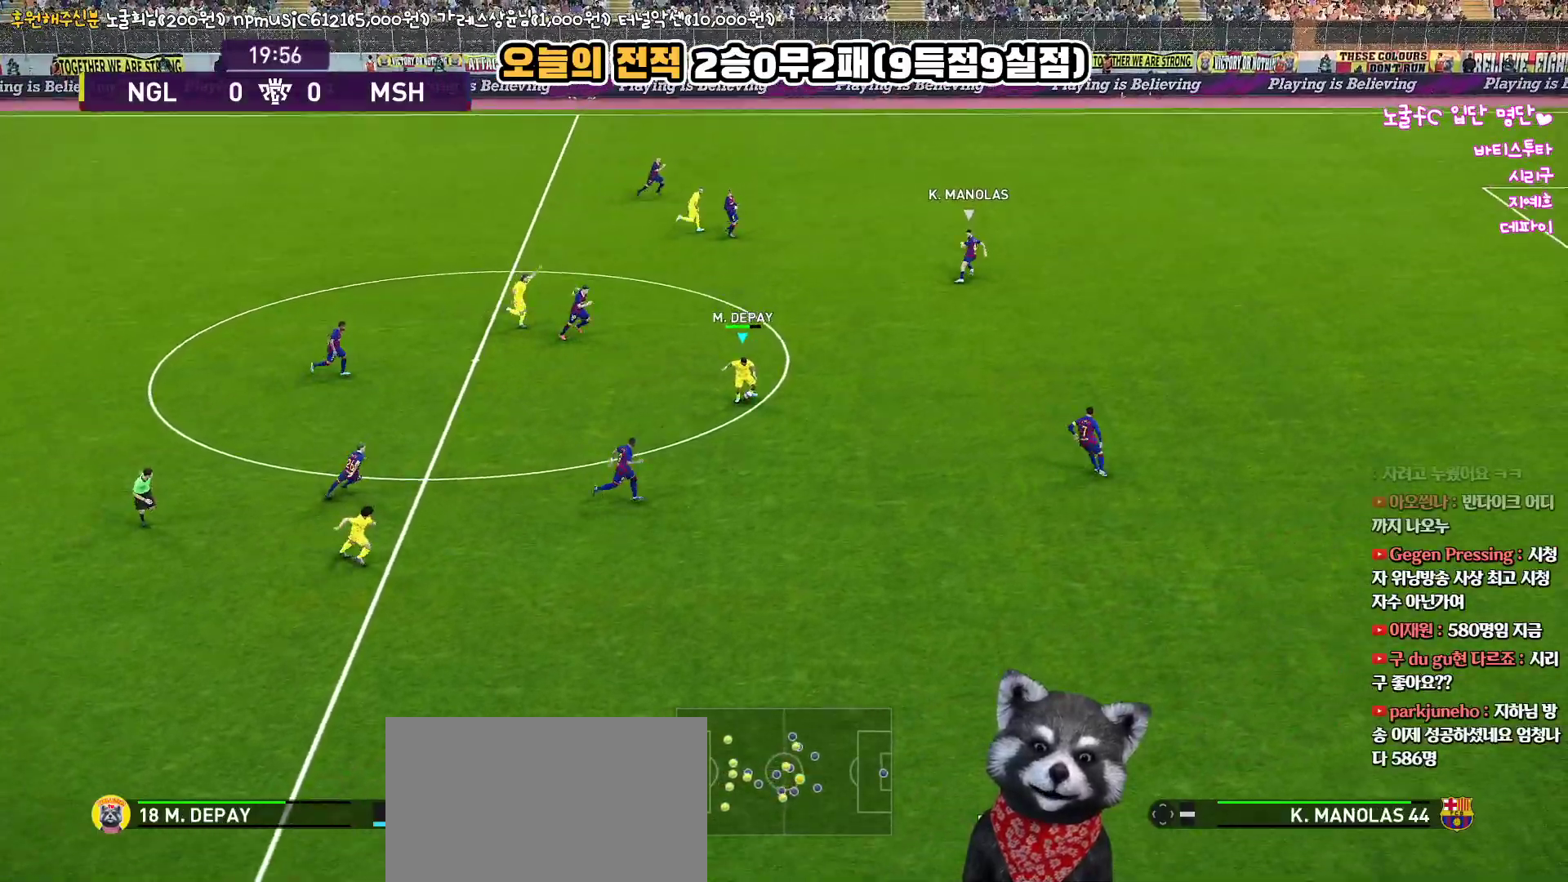
{"buttons": [], "left_stick": "right", "right_stick": "center", "events": [[267, "R1", "down"], [450, "R1", "up"]]}
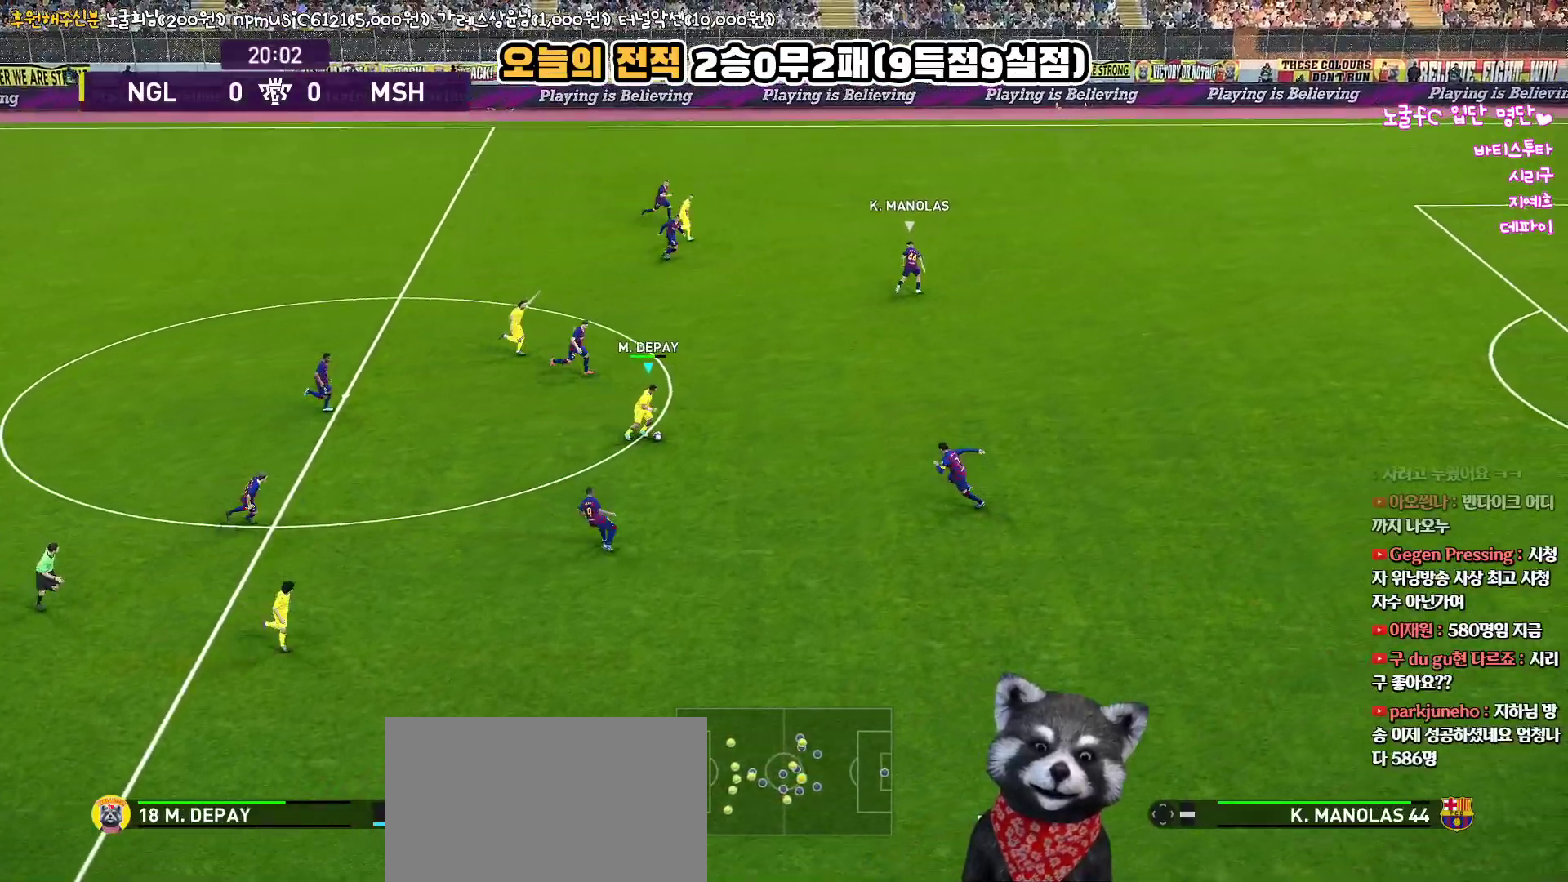
{"buttons": ["CROSS", "L1"], "left_stick": "up", "right_stick": "center", "events": [[400, "left_stick", "up"], [450, "L1", "down"], [467, "CROSS", "down"]]}
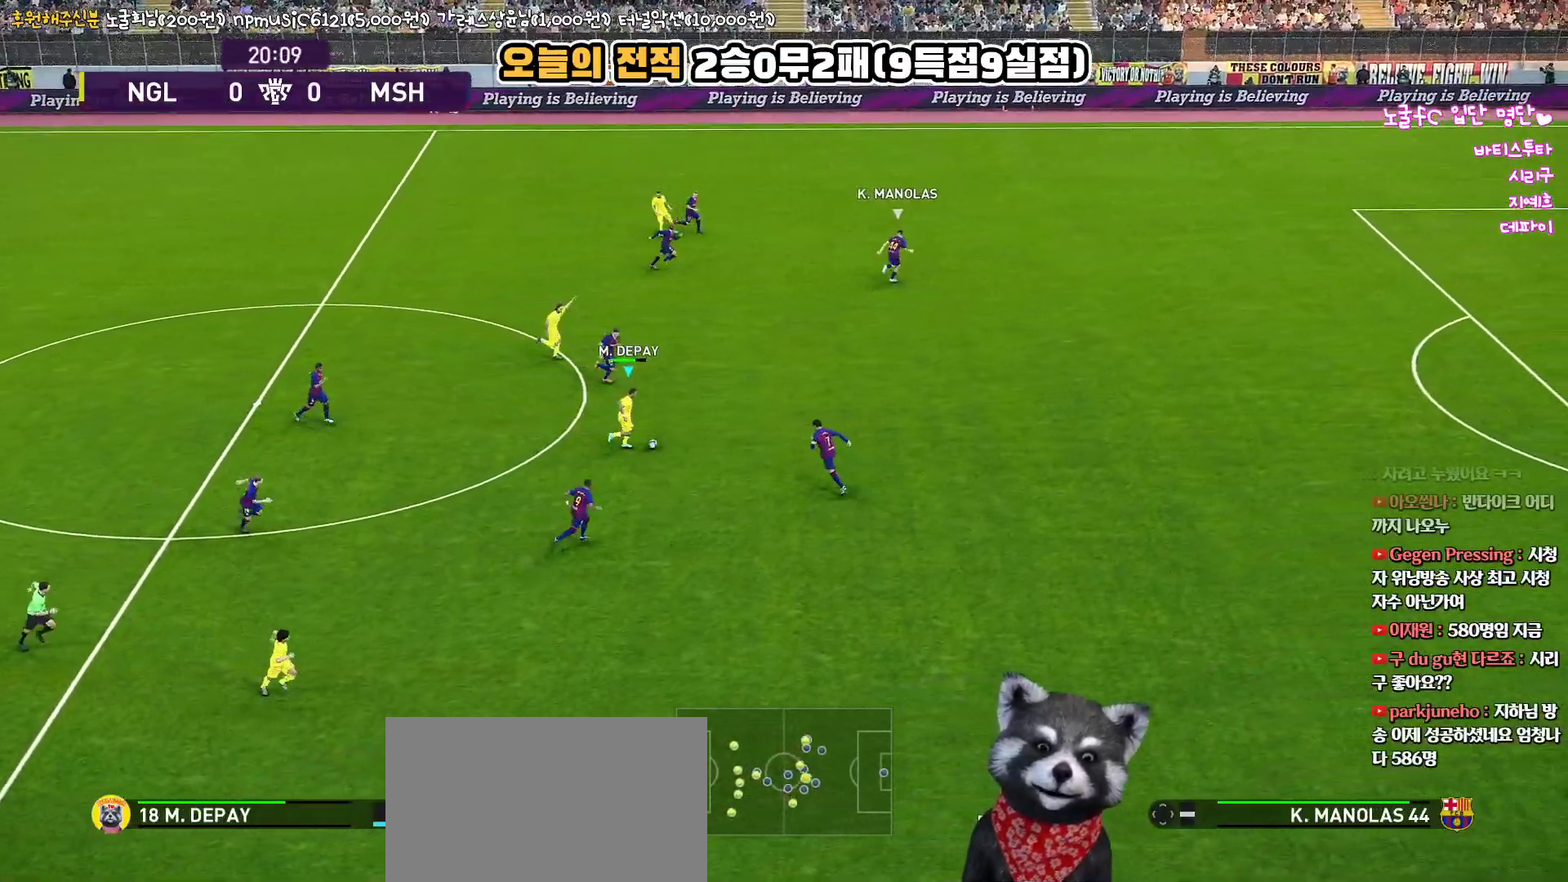
{"buttons": ["L1"], "left_stick": "up", "right_stick": "center", "events": [[67, "CROSS", "up"]]}
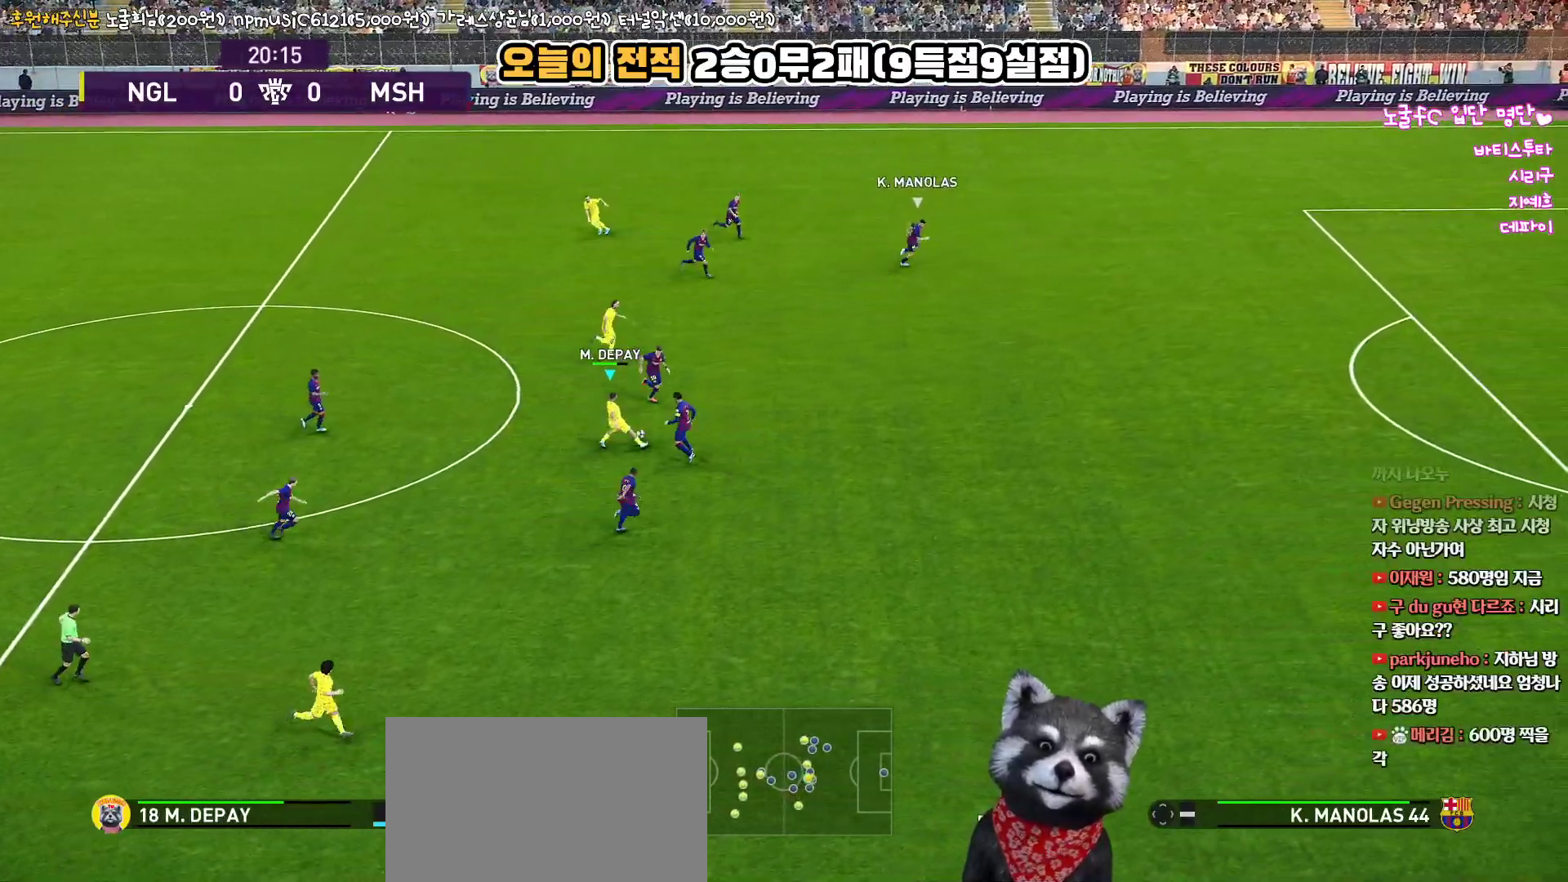
{"buttons": ["L3"], "left_stick": "right", "right_stick": "center", "events": [[167, "L1", "up"], [200, "left_stick", "down-right"], [333, "left_stick", "right"], [350, "L3", "down"]]}
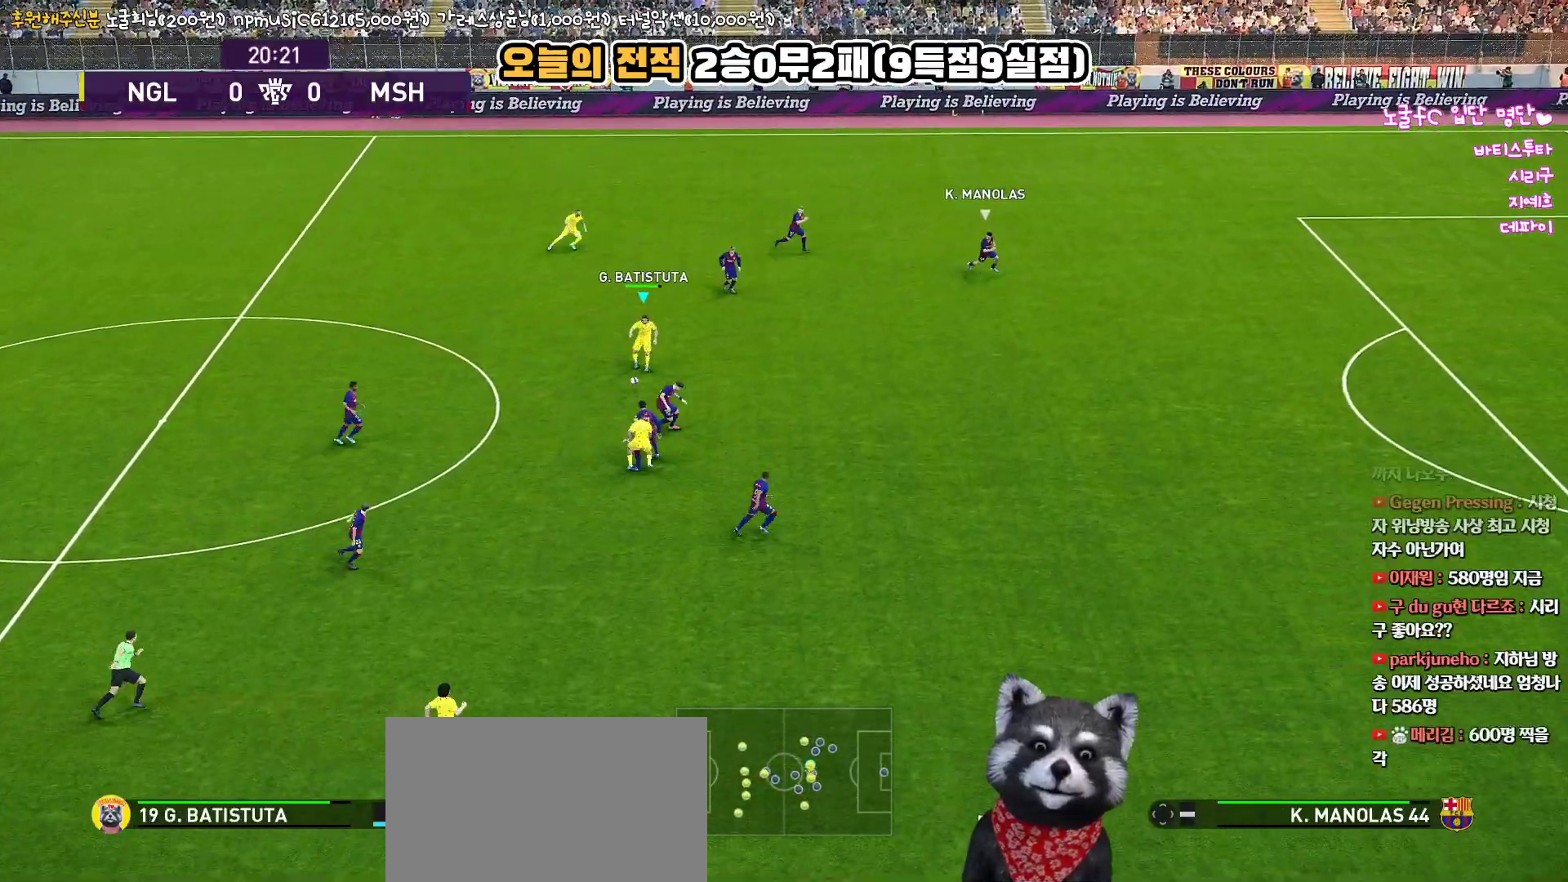
{"buttons": ["L3"], "left_stick": "right", "right_stick": "center", "events": []}
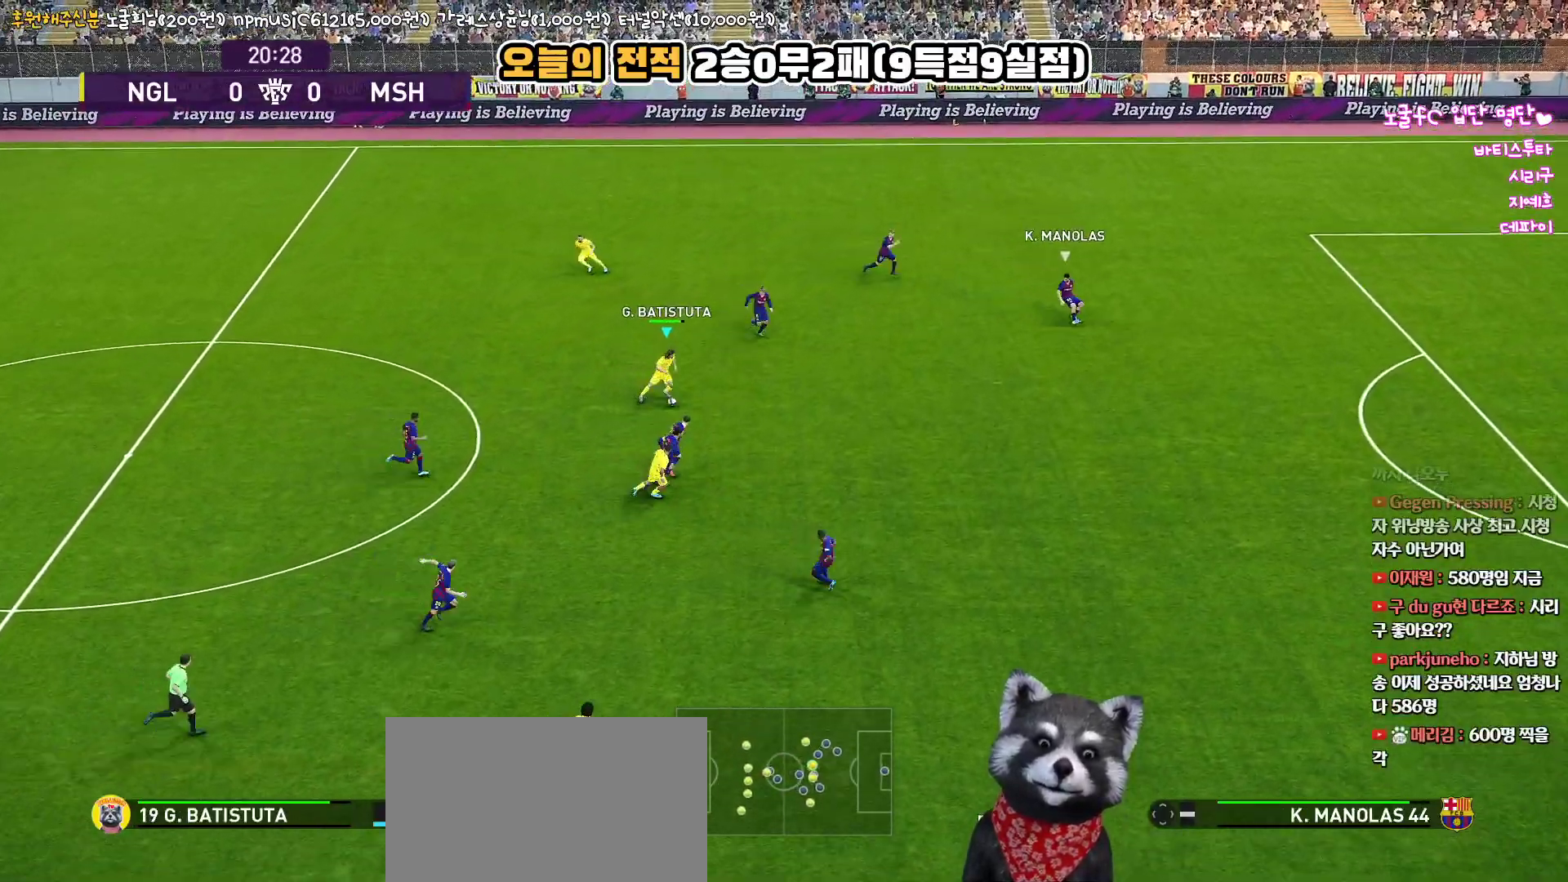
{"buttons": ["L3"], "left_stick": "down-right", "right_stick": "center", "events": [[50, "L3", "up"], [300, "left_stick", "down-right"], [333, "TRIANGLE", "down"], [350, "L3", "down"], [433, "TRIANGLE", "up"]]}
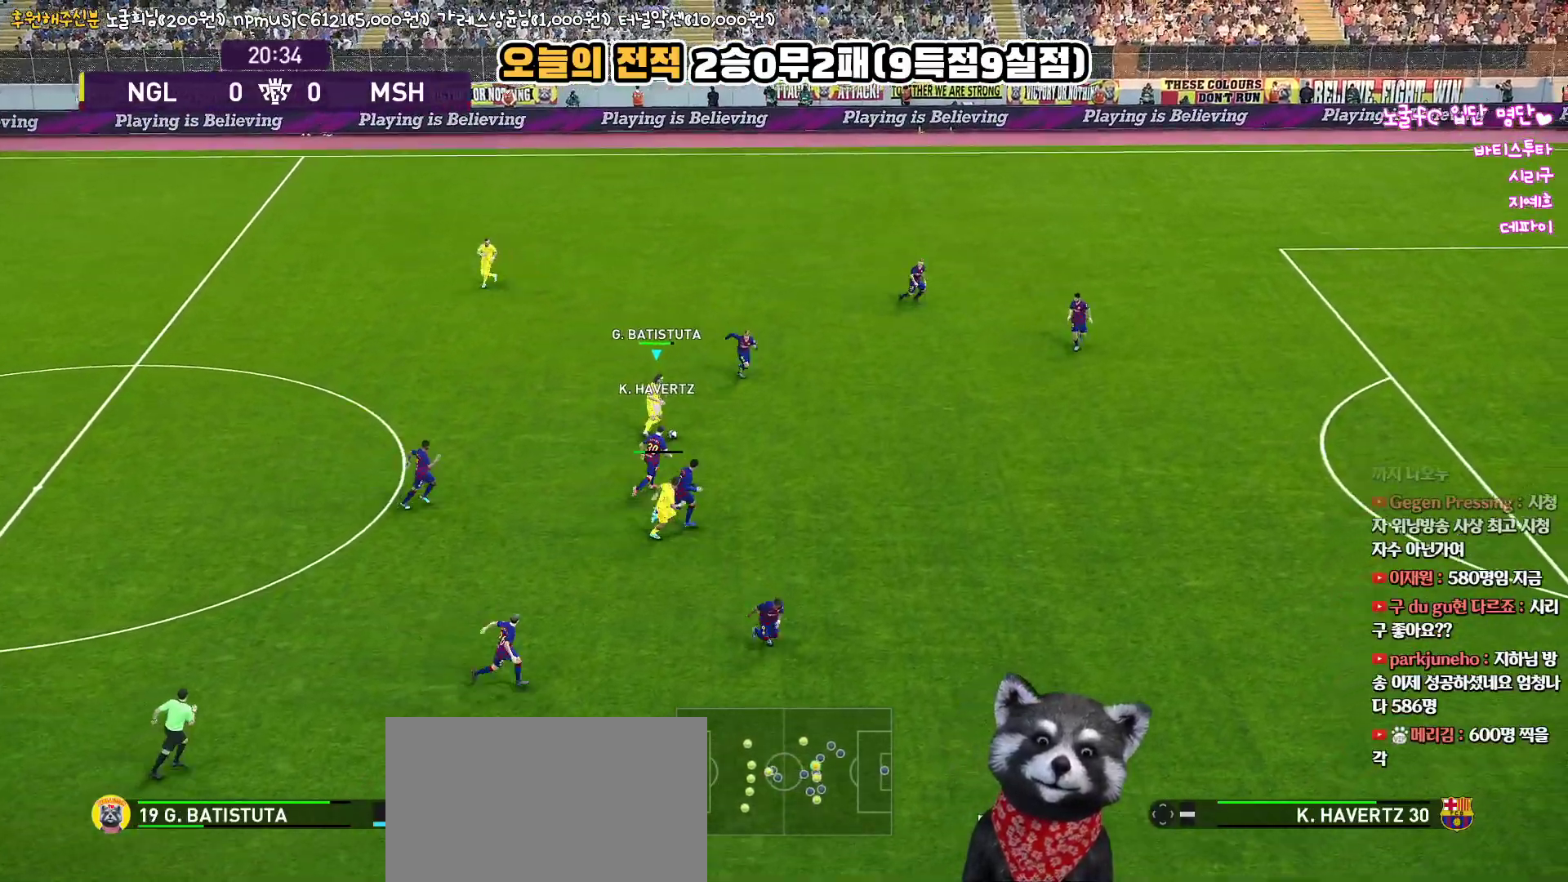
{"buttons": ["L3"], "left_stick": "down-right", "right_stick": "center", "events": []}
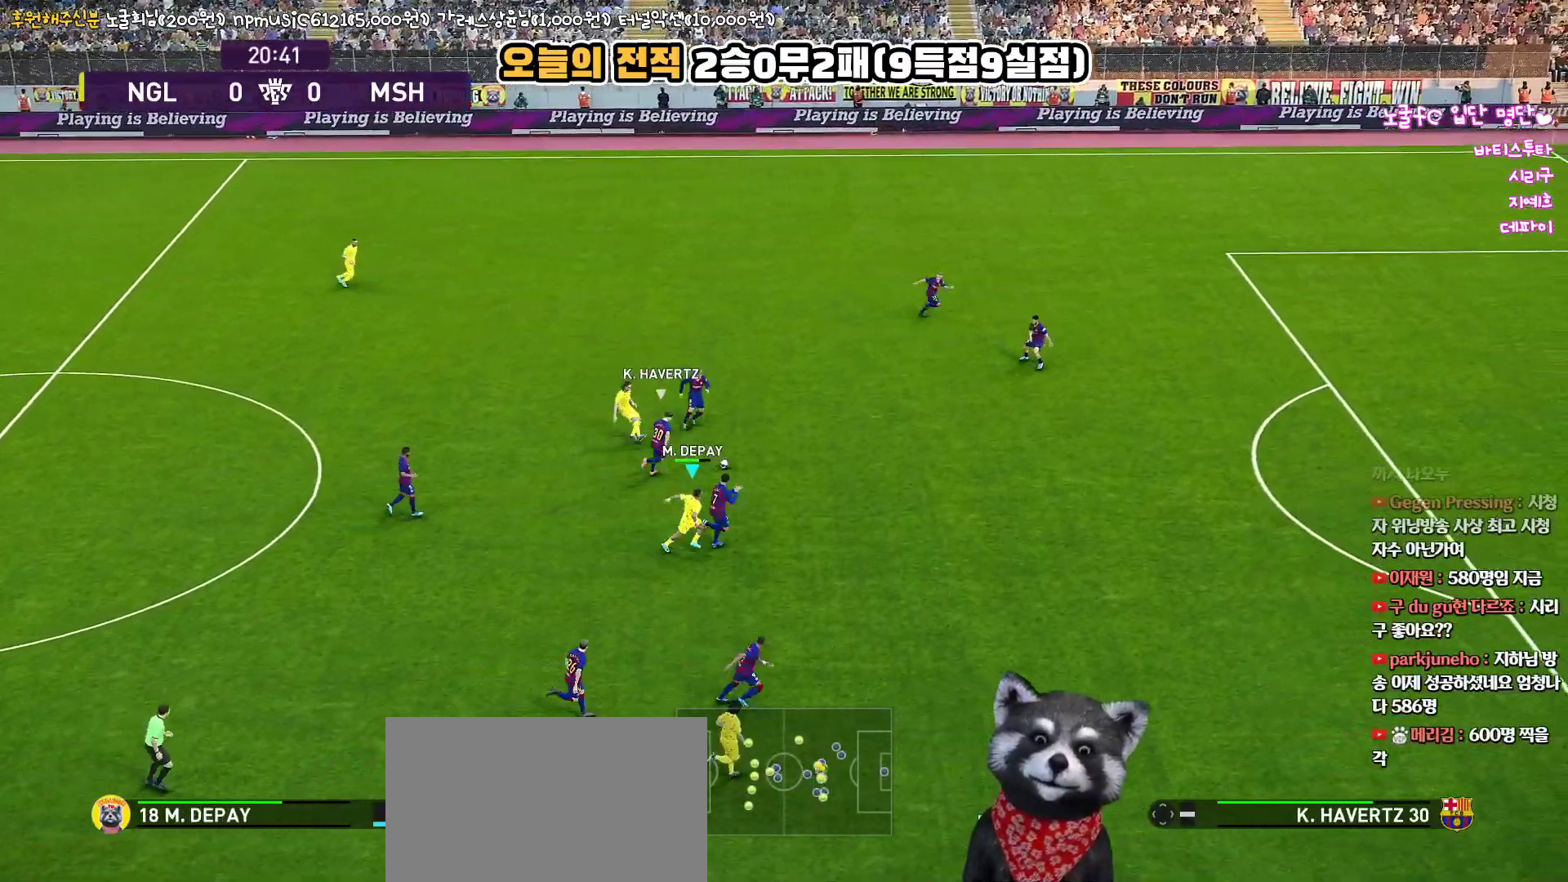
{"buttons": ["R1", "R2", "L3"], "left_stick": "right", "right_stick": "center", "events": [[17, "R2", "down"], [83, "left_stick", "right"], [233, "R1", "down"]]}
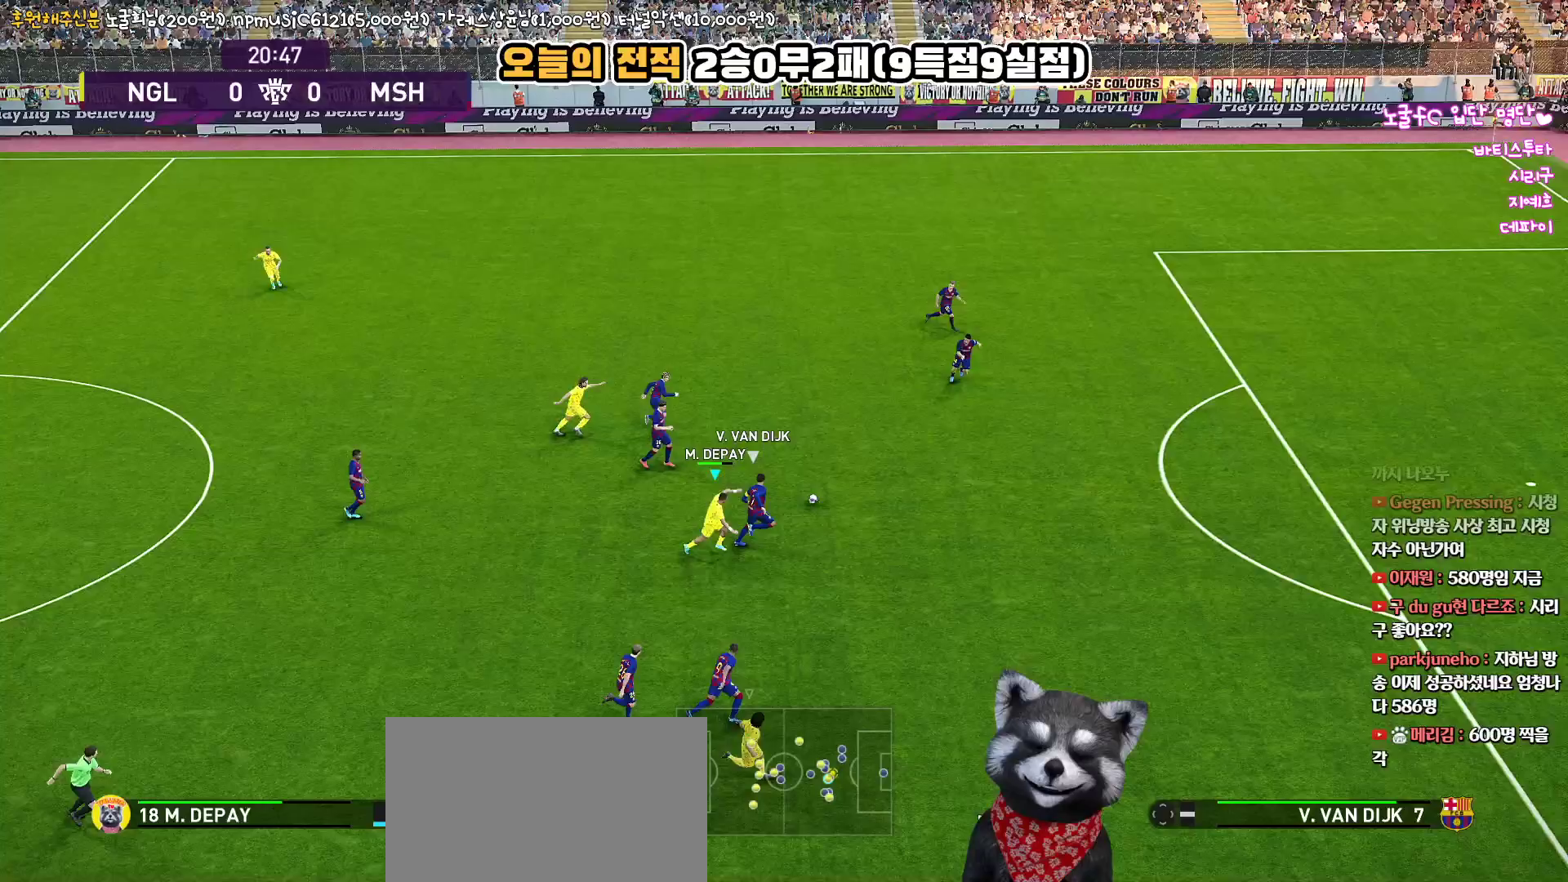
{"buttons": ["R1", "R2", "L3"], "left_stick": "up-right", "right_stick": "center", "events": [[300, "L3", "up"], [450, "L3", "down"], [450, "left_stick", "up-right"]]}
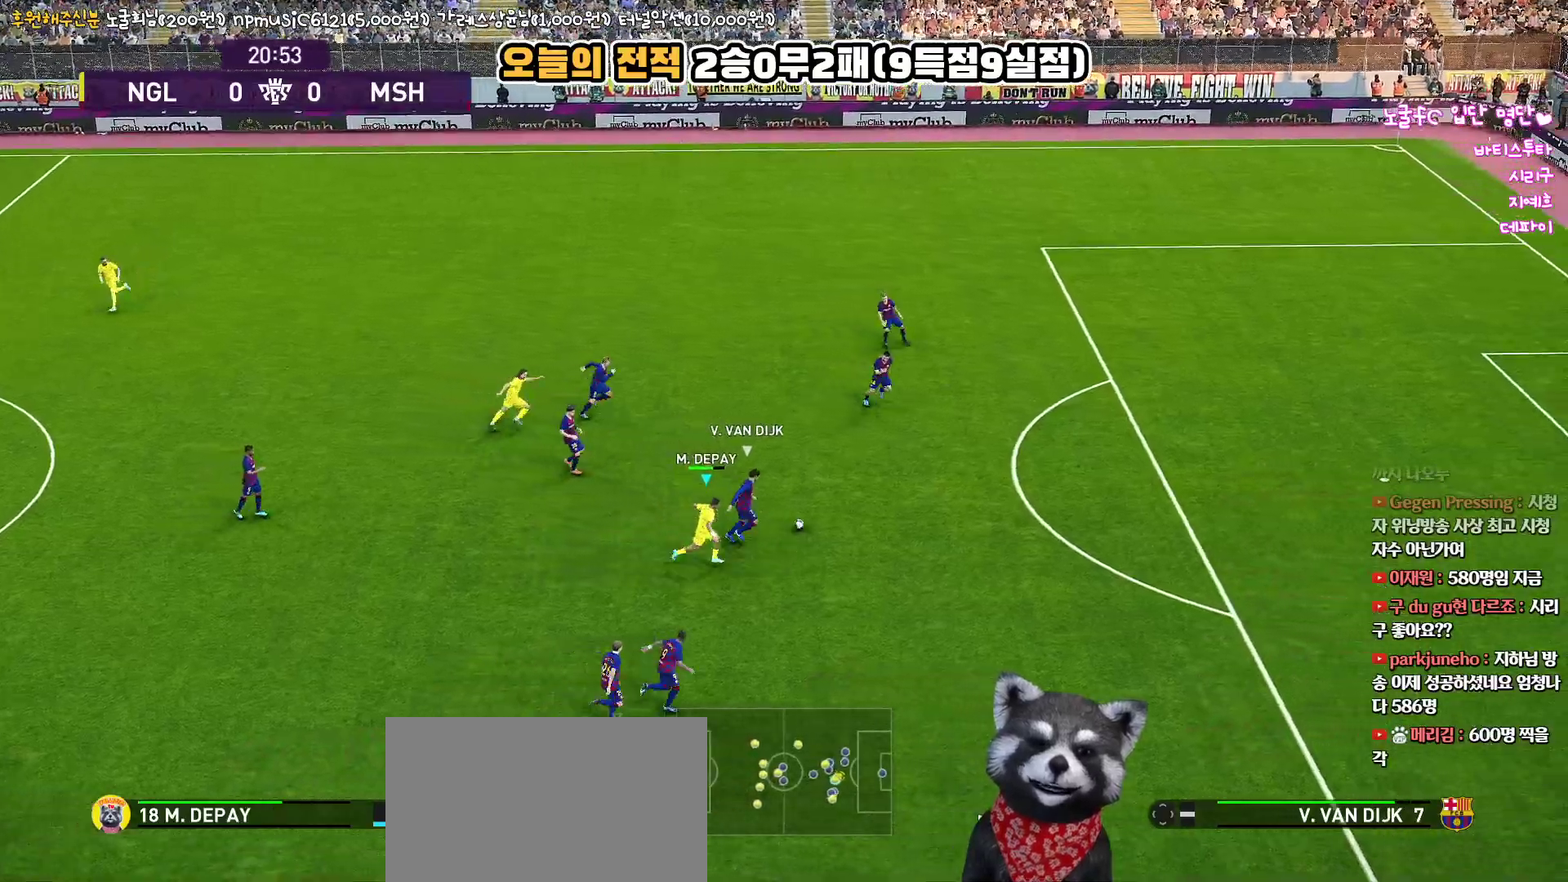
{"buttons": ["R1", "R2", "L3"], "left_stick": "up-right", "right_stick": "center", "events": []}
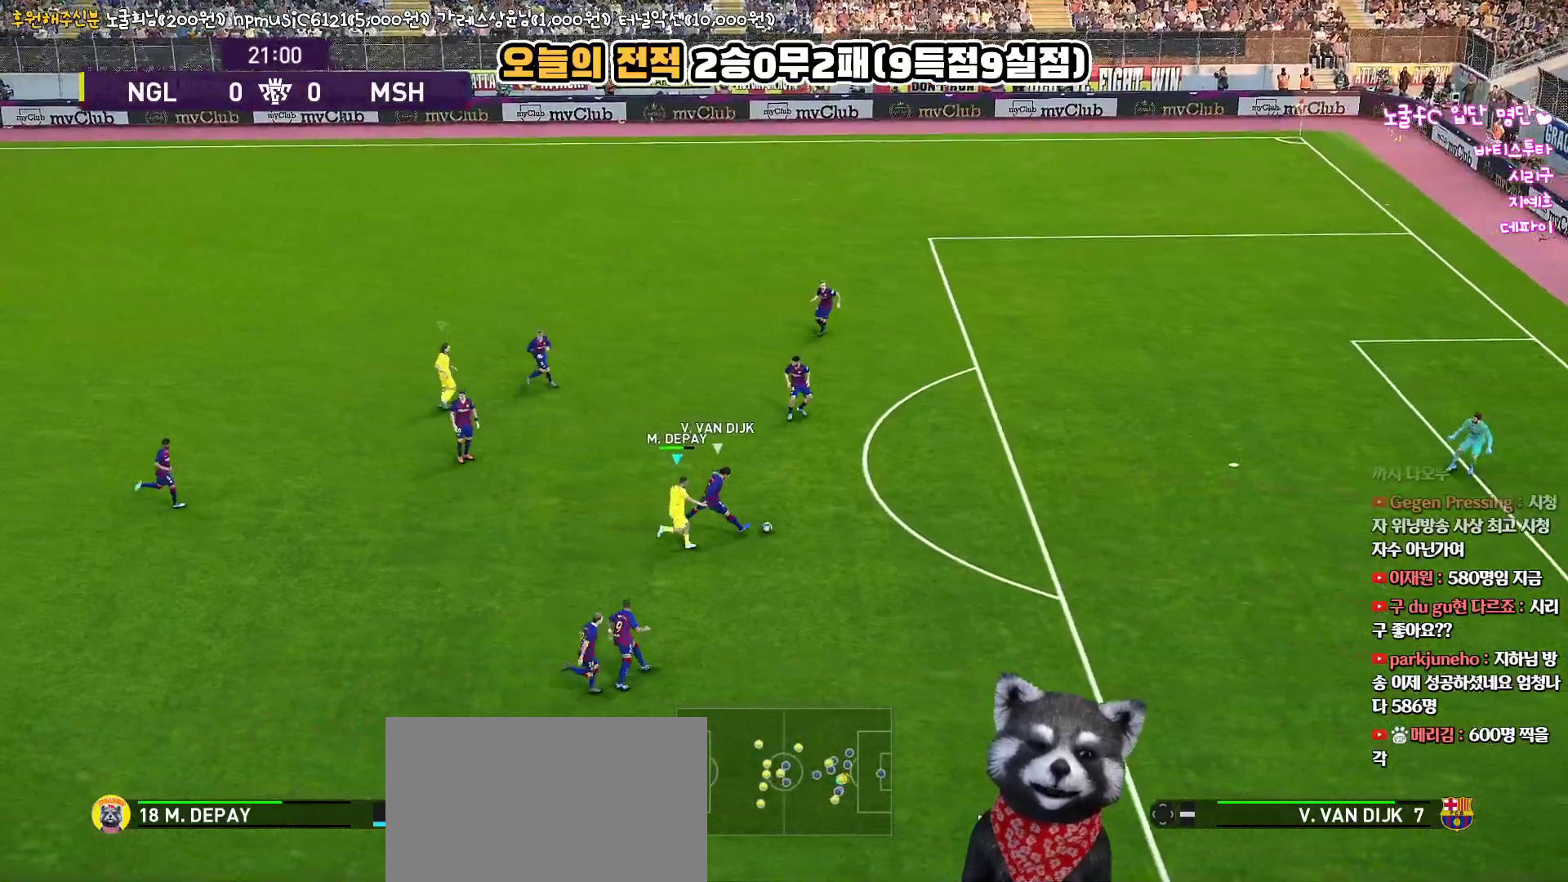
{"buttons": ["R1", "R2", "L3"], "left_stick": "up-right", "right_stick": "center", "events": []}
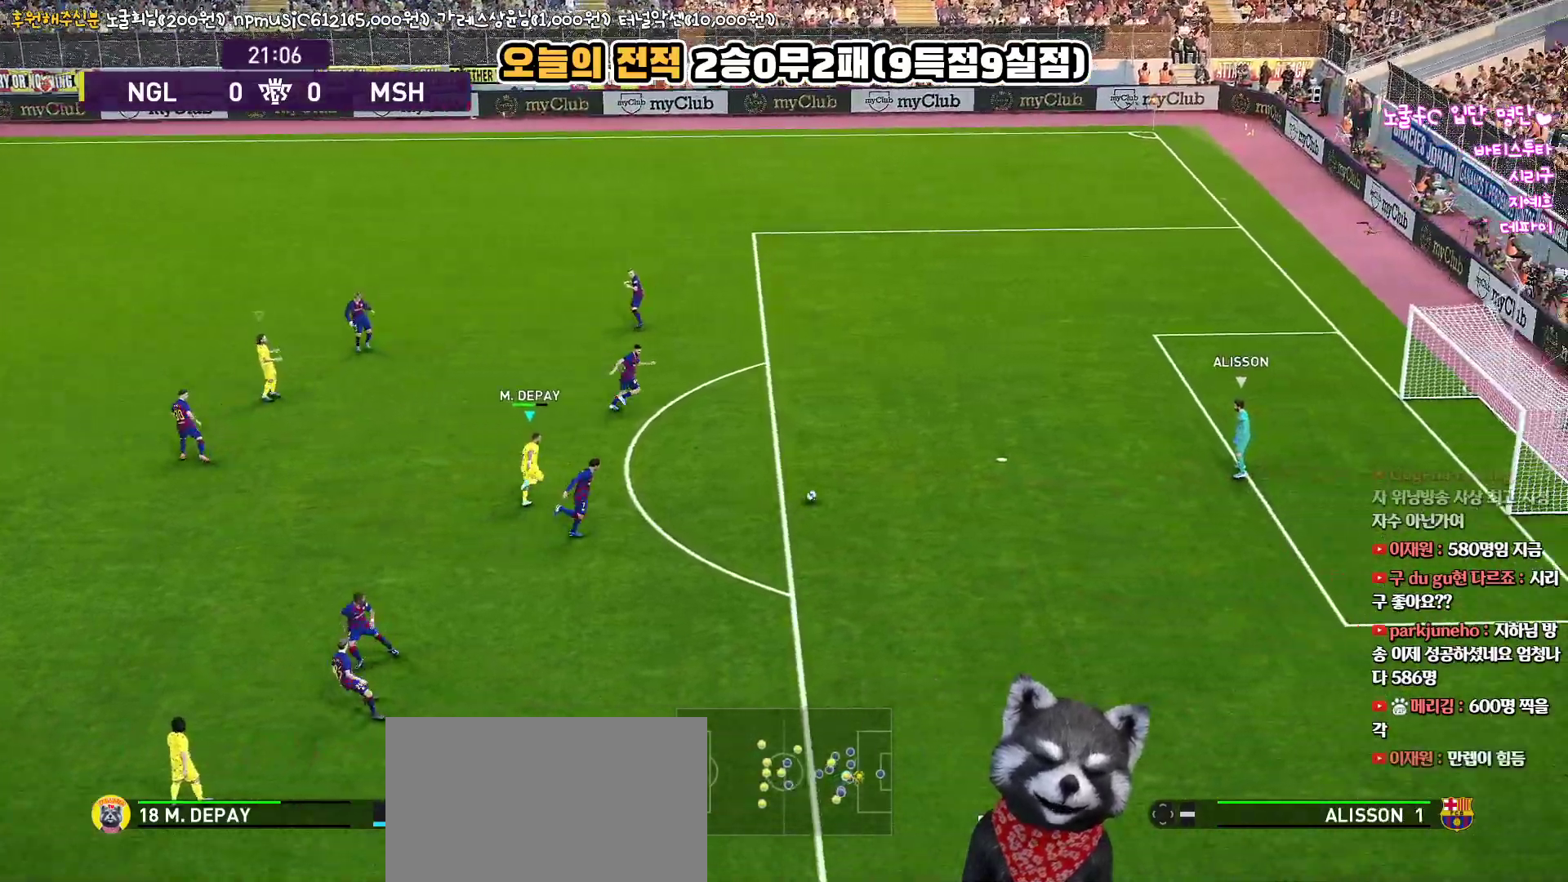
{"buttons": ["R1", "R2", "L3"], "left_stick": "right", "right_stick": "center", "events": [[367, "left_stick", "right"]]}
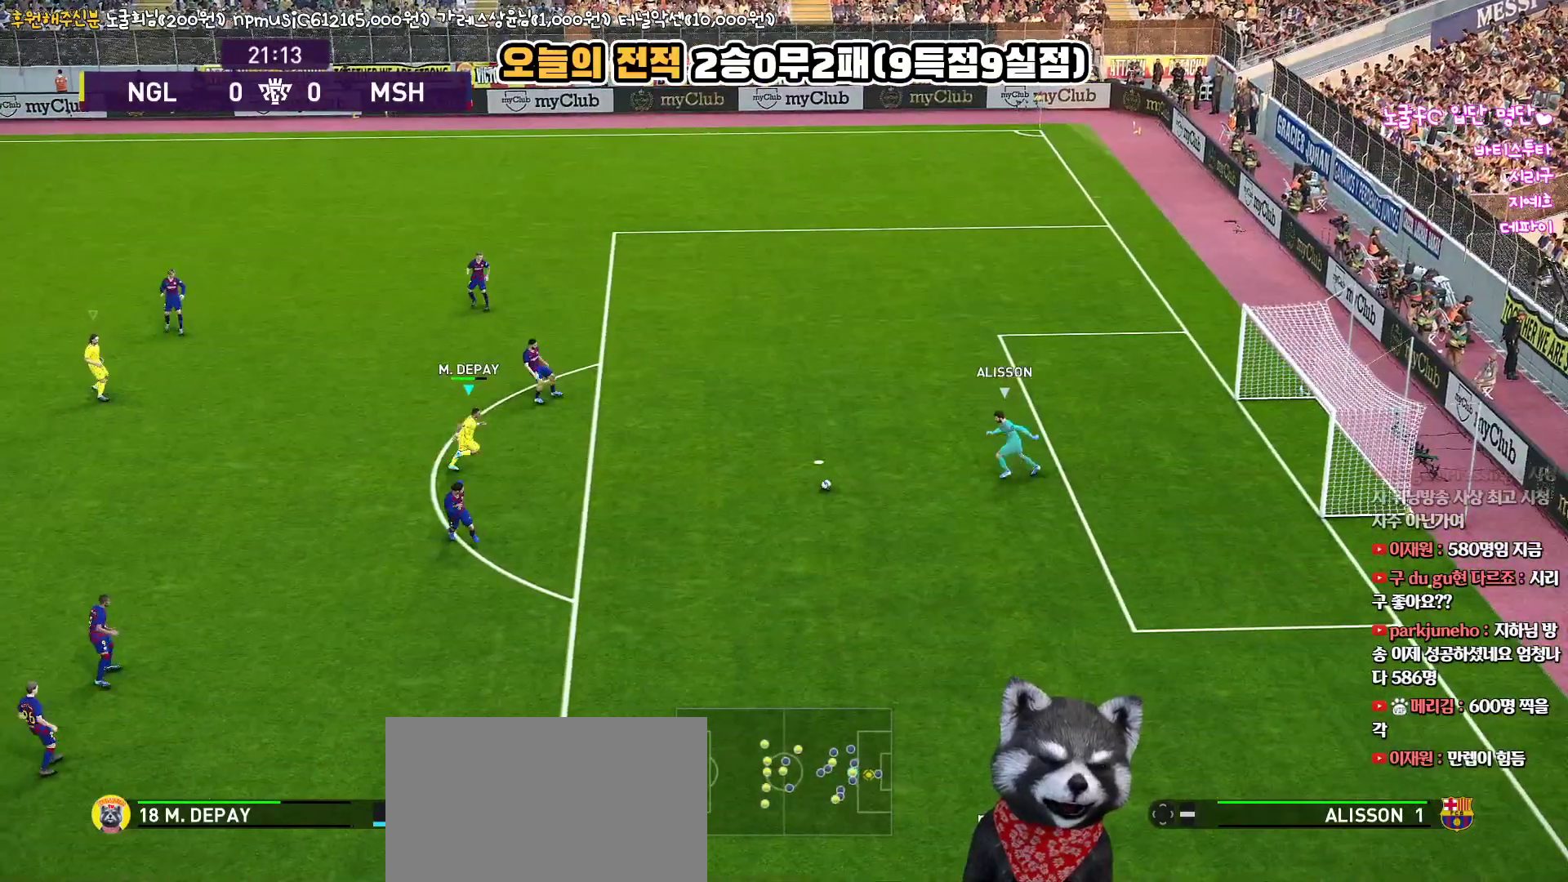
{"buttons": ["R1", "R2", "L3"], "left_stick": "down-right", "right_stick": "center", "events": [[83, "left_stick", "down-right"]]}
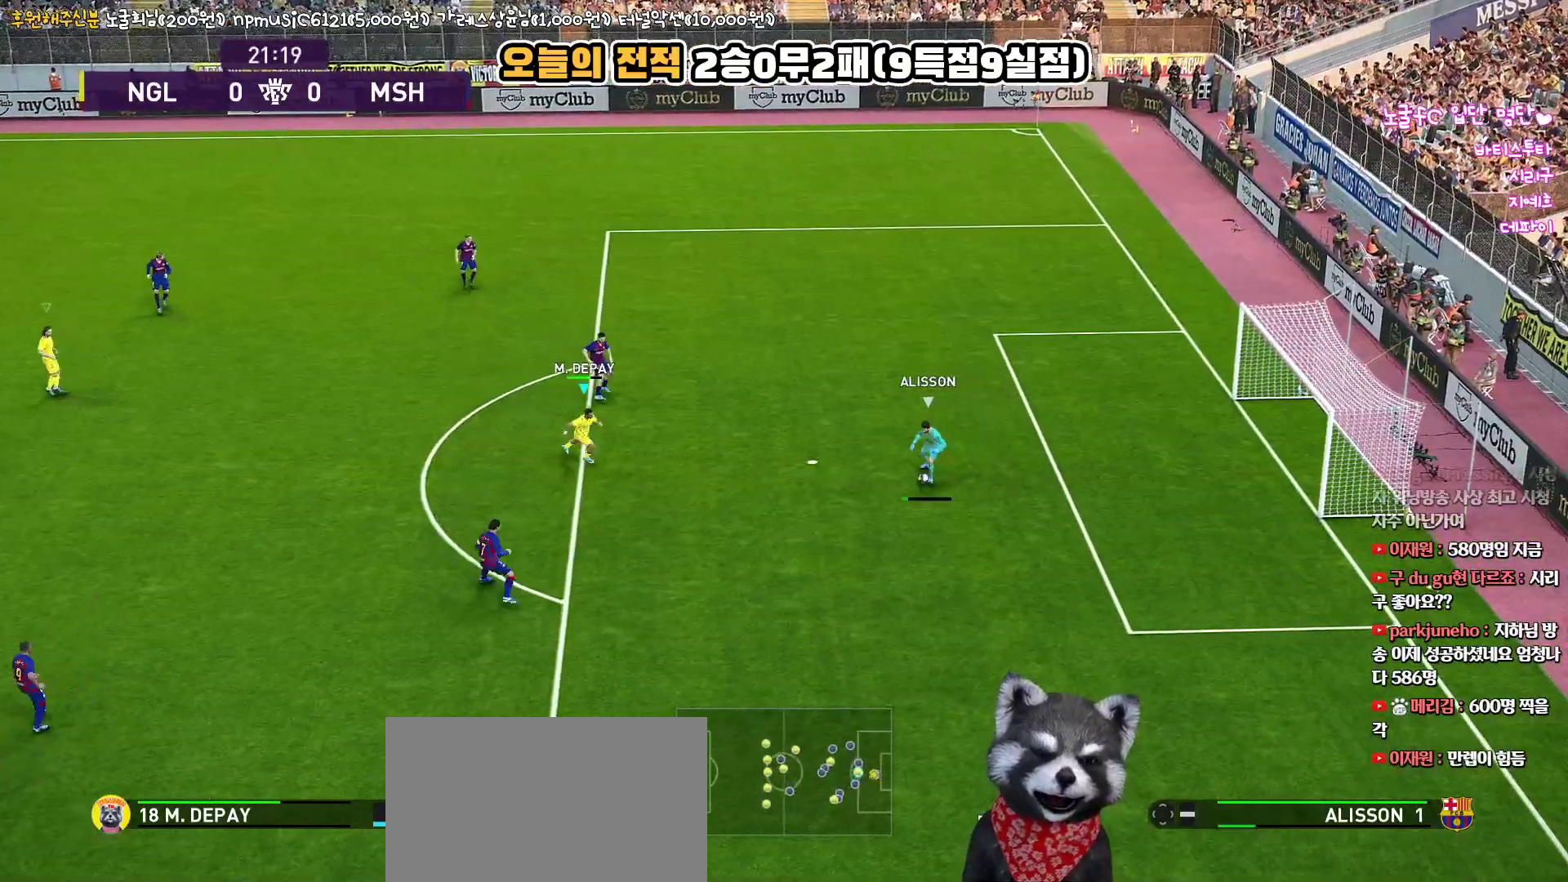
{"buttons": ["R1", "R2", "L3"], "left_stick": "down", "right_stick": "center", "events": [[33, "left_stick", "down"]]}
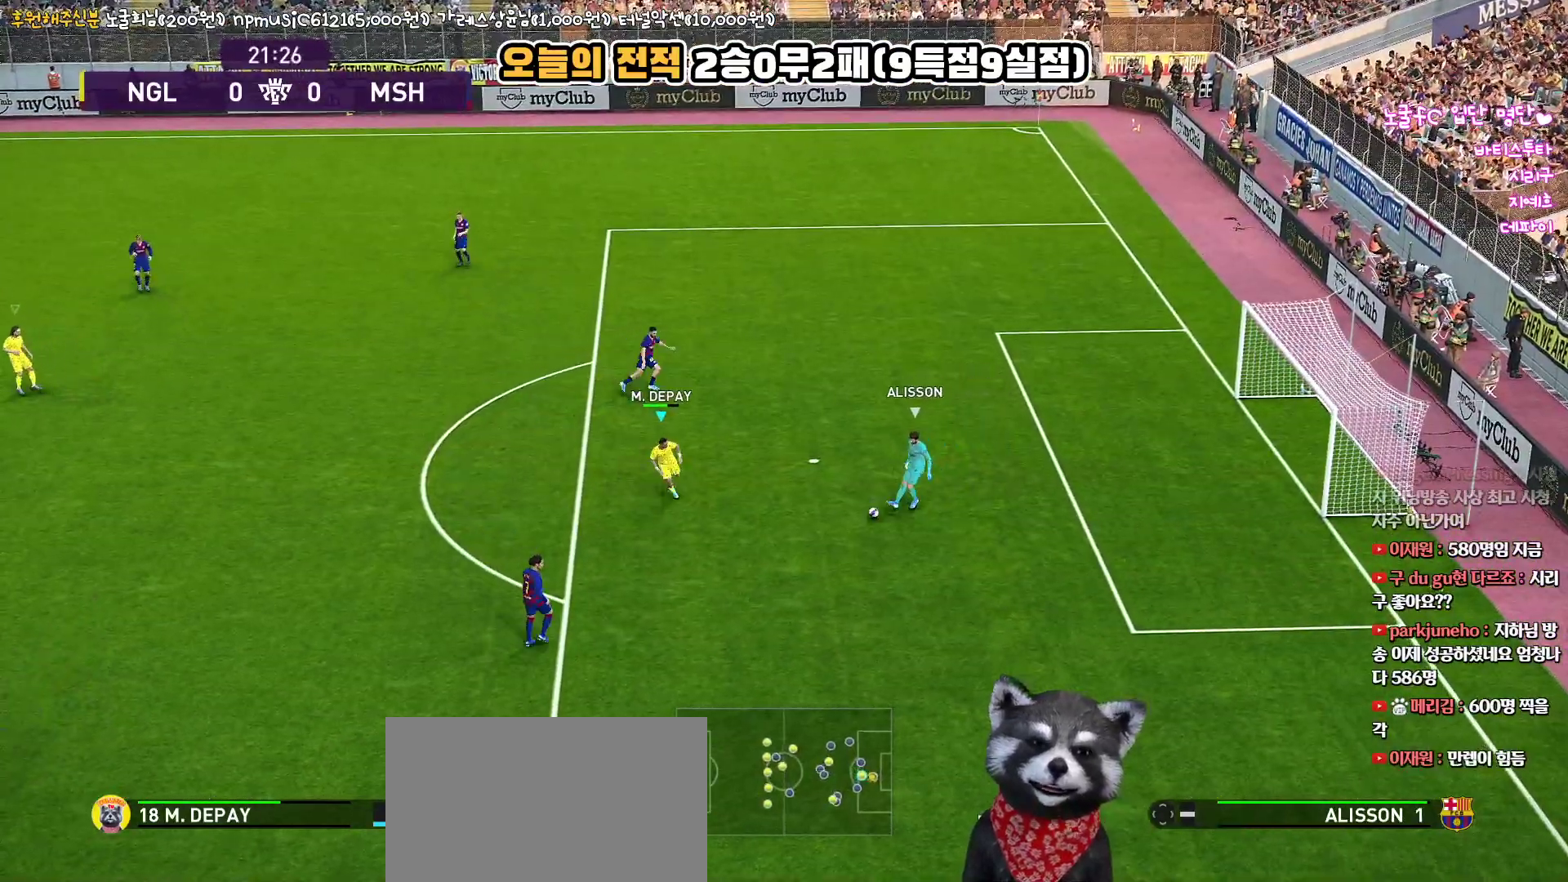
{"buttons": ["R1", "R2", "L3"], "left_stick": "down-left", "right_stick": "center", "events": [[133, "left_stick", "down-left"]]}
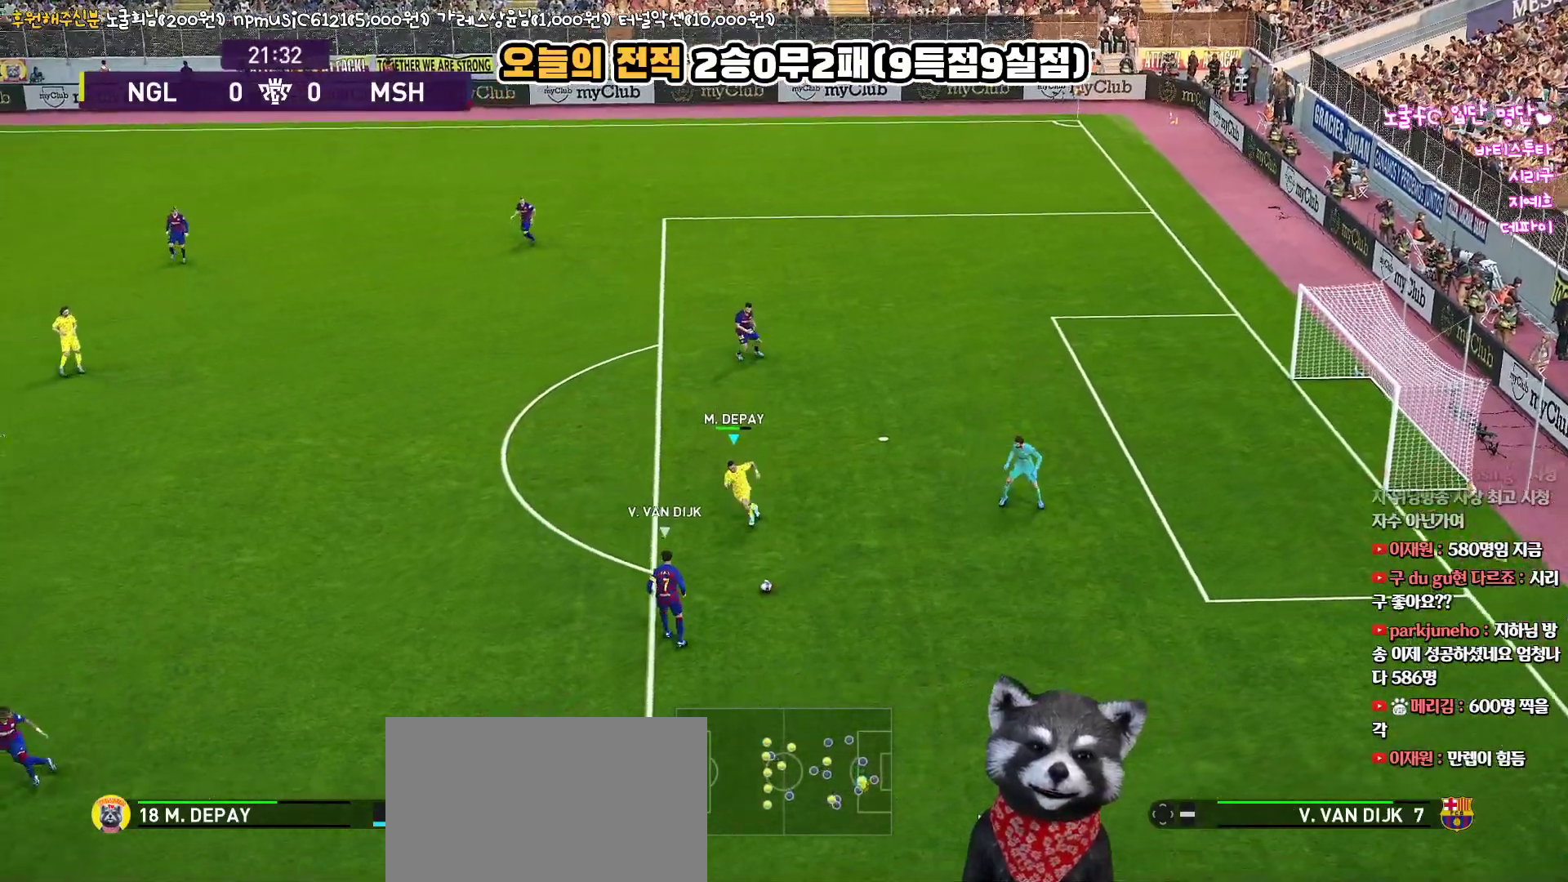
{"buttons": ["R1", "R2", "L3"], "left_stick": "down-left", "right_stick": "center", "events": []}
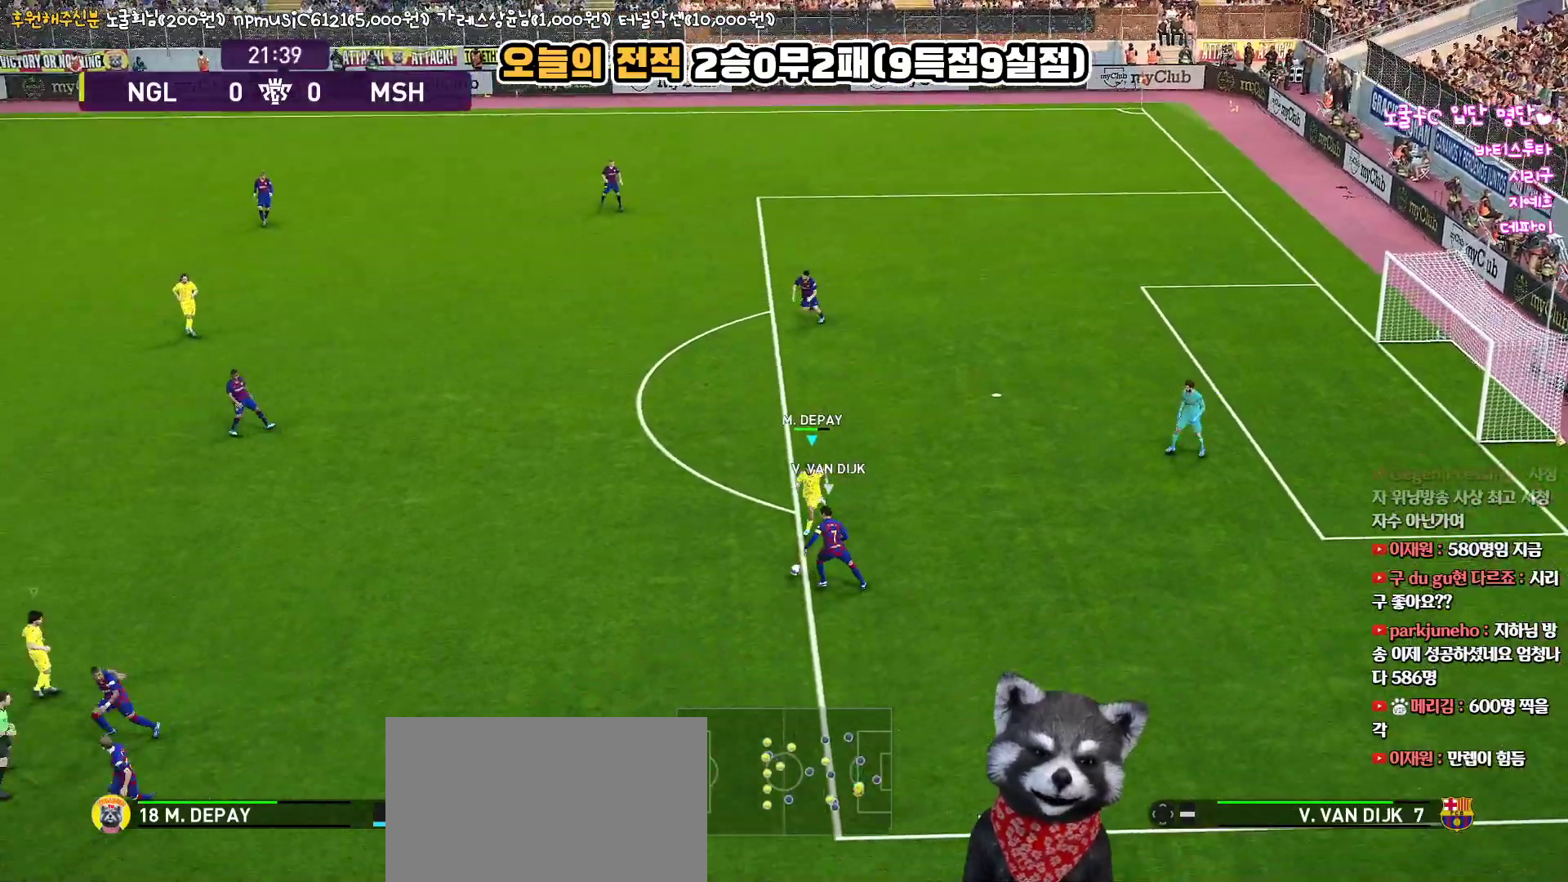
{"buttons": ["CROSS", "R1", "L3"], "left_stick": "down-left", "right_stick": "center", "events": [[100, "CROSS", "down"], [133, "R2", "up"]]}
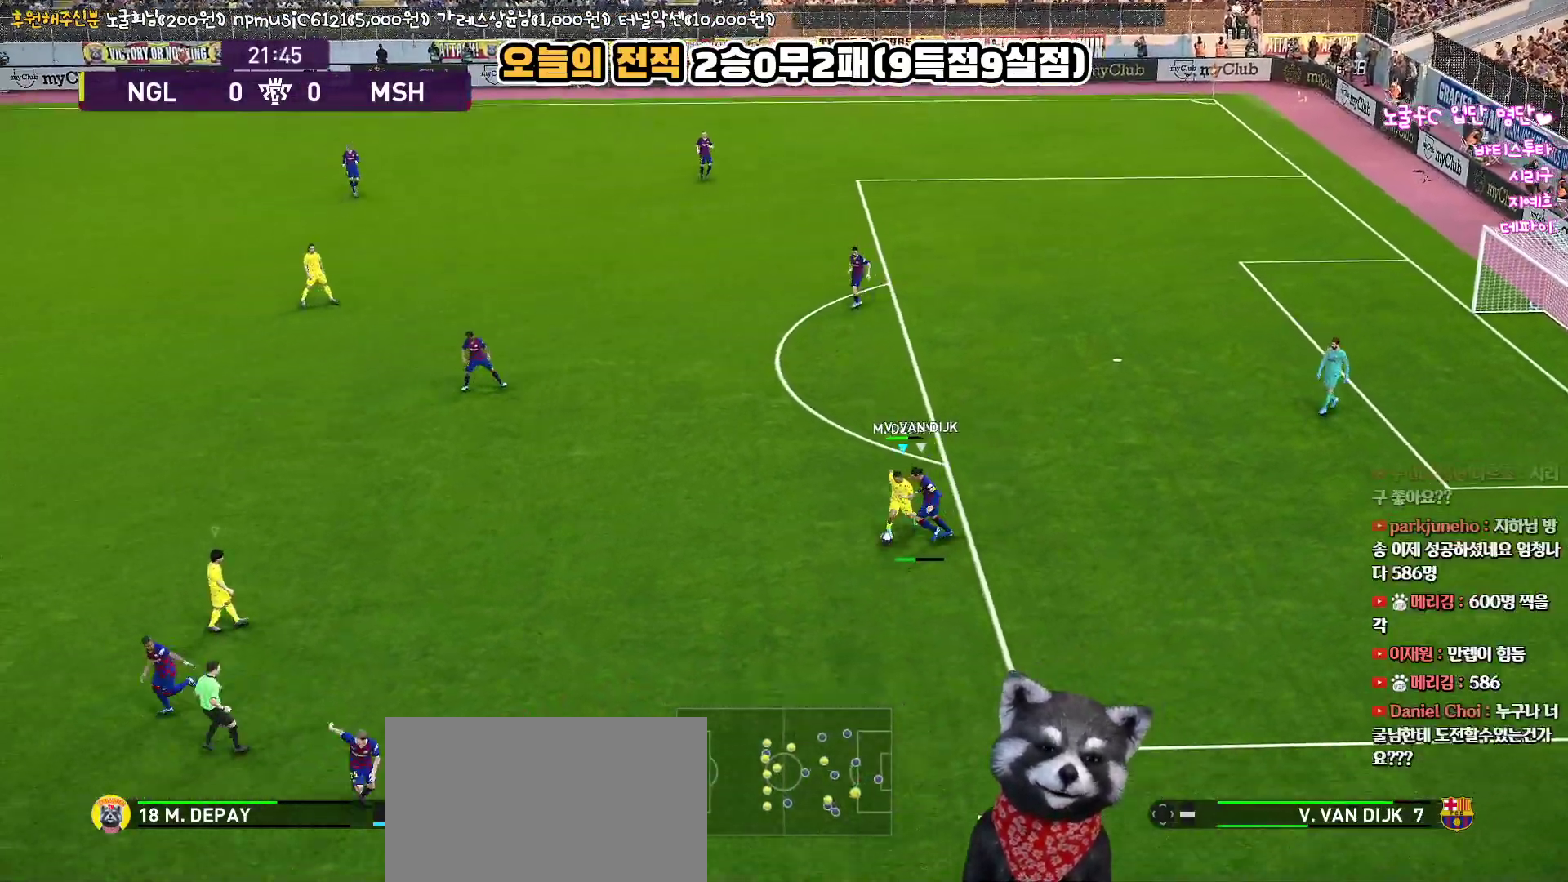
{"buttons": ["L3"], "left_stick": "down-right", "right_stick": "center", "events": [[267, "left_stick", "down-right"], [283, "CROSS", "up"], [300, "R1", "up"]]}
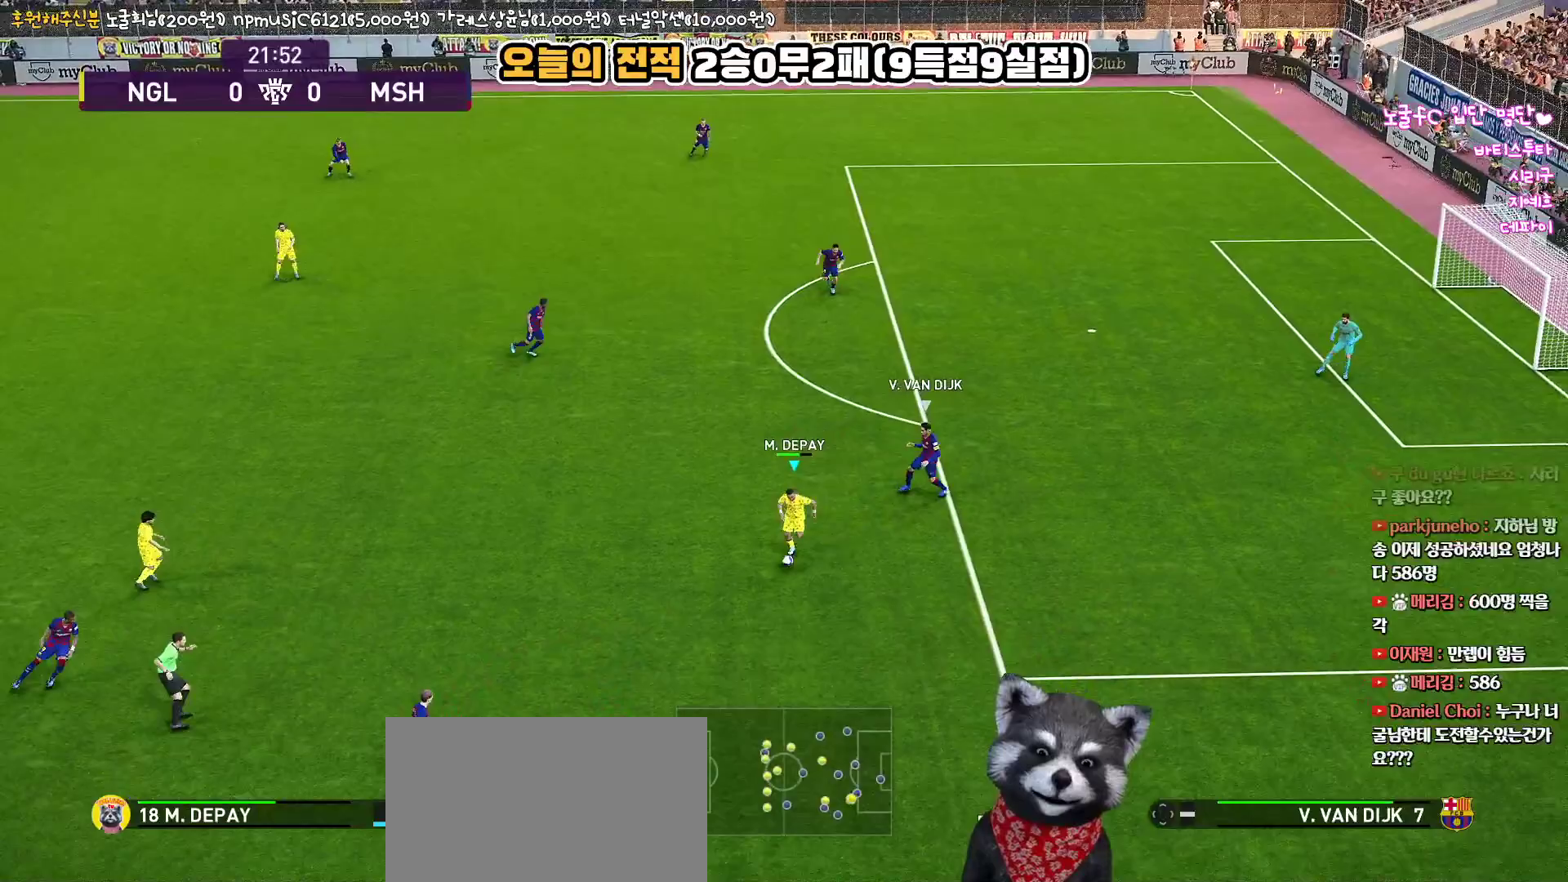
{"buttons": ["L3"], "left_stick": "right", "right_stick": "center", "events": [[50, "left_stick", "right"]]}